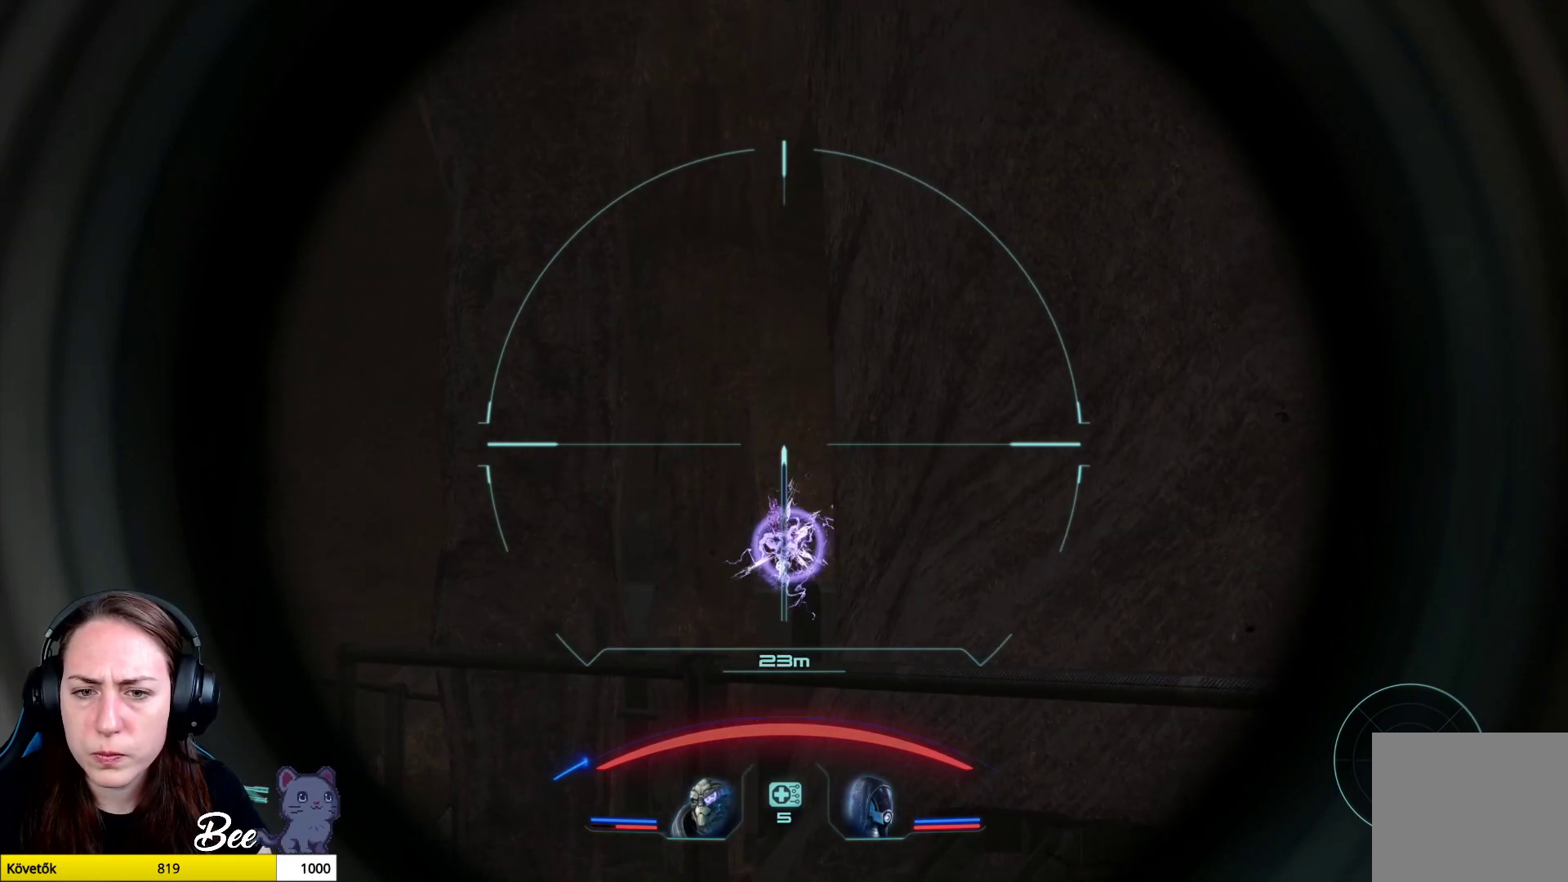
Gameplay with a controller (PlayStation layout); each line is a JSON object with the inputs held at the frame after it. "events" lists button and stick changes between this image and that frame as [ms after this image, input, new state], when the widget could be followed in between.
{"buttons": ["L2"], "left_stick": "down-right", "right_stick": "center", "events": [[134, "left_stick", "down-right"]]}
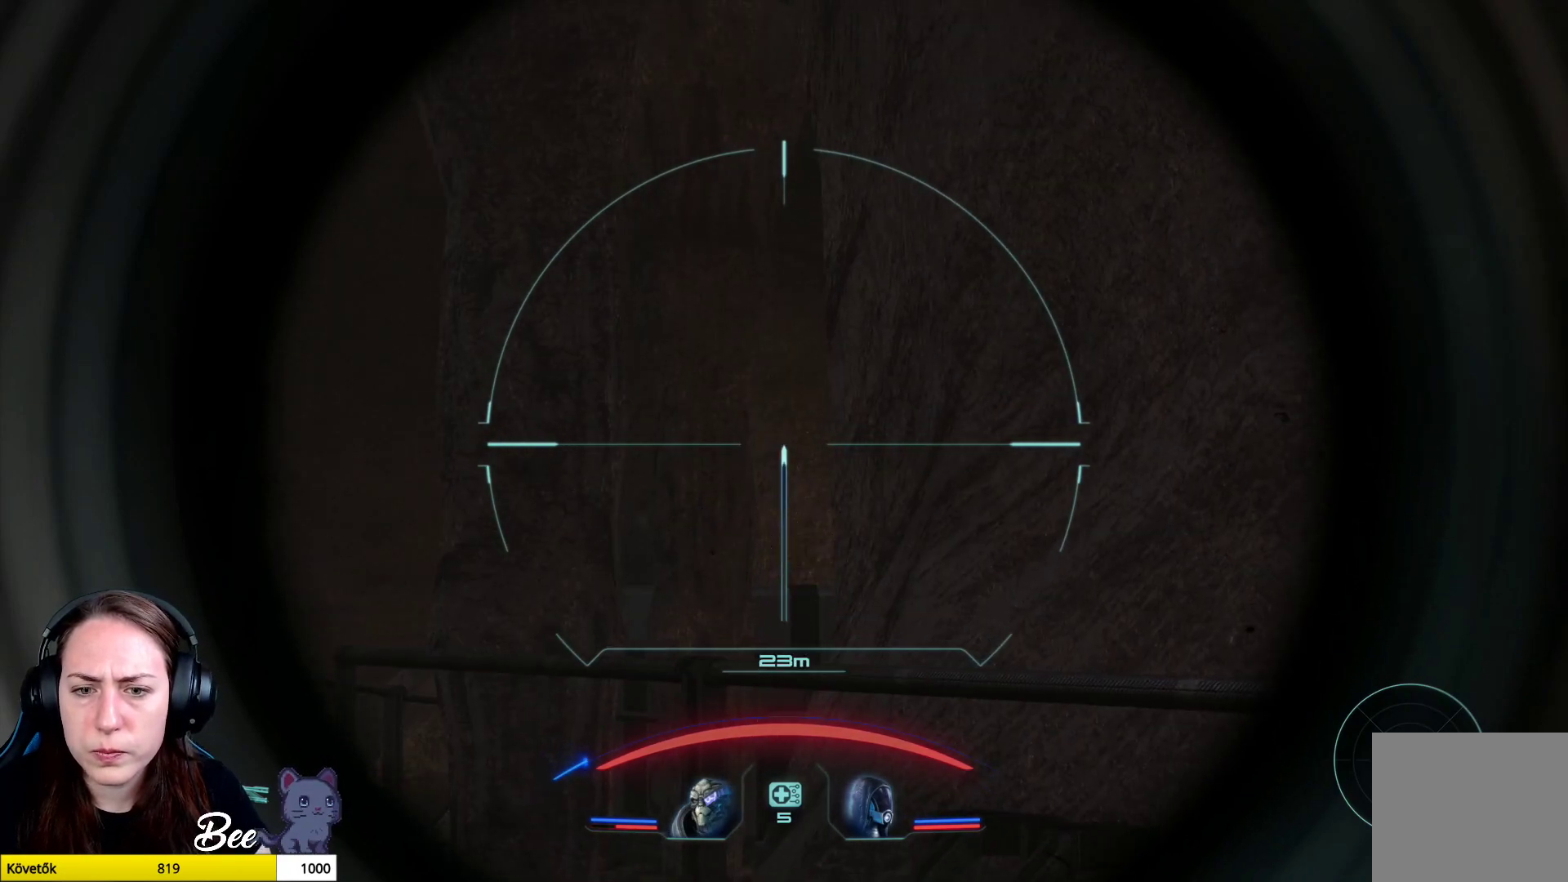
{"buttons": ["L2"], "left_stick": "left", "right_stick": "center", "events": [[50, "right_stick", "down"], [150, "left_stick", "center"], [217, "left_stick", "left"], [234, "right_stick", "center"]]}
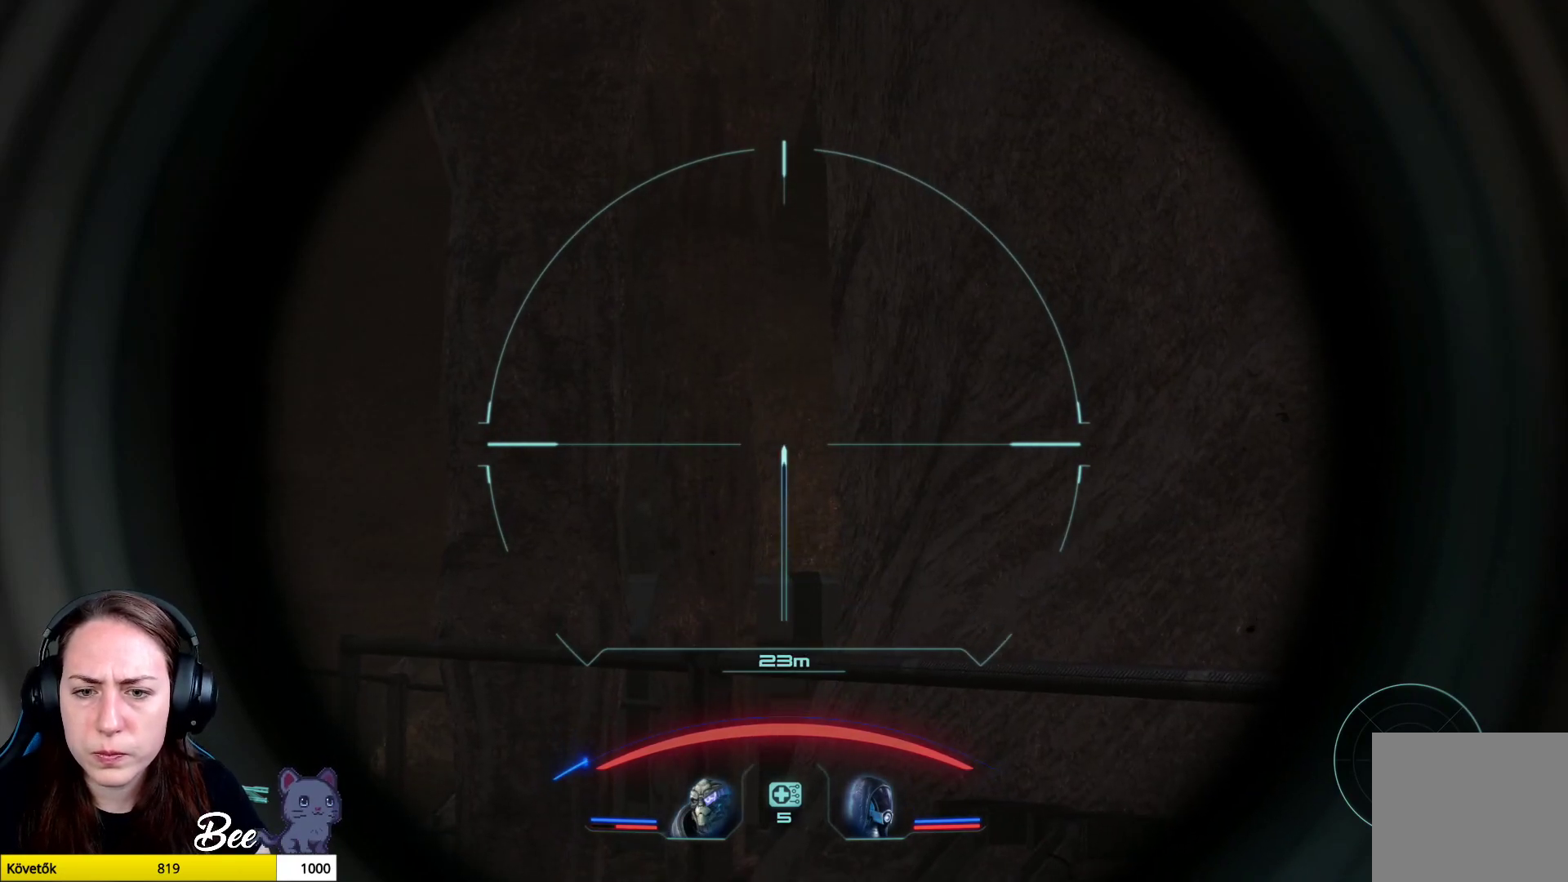
{"buttons": ["L2"], "left_stick": "left", "right_stick": "down-right", "events": [[50, "right_stick", "right"], [333, "right_stick", "down-right"]]}
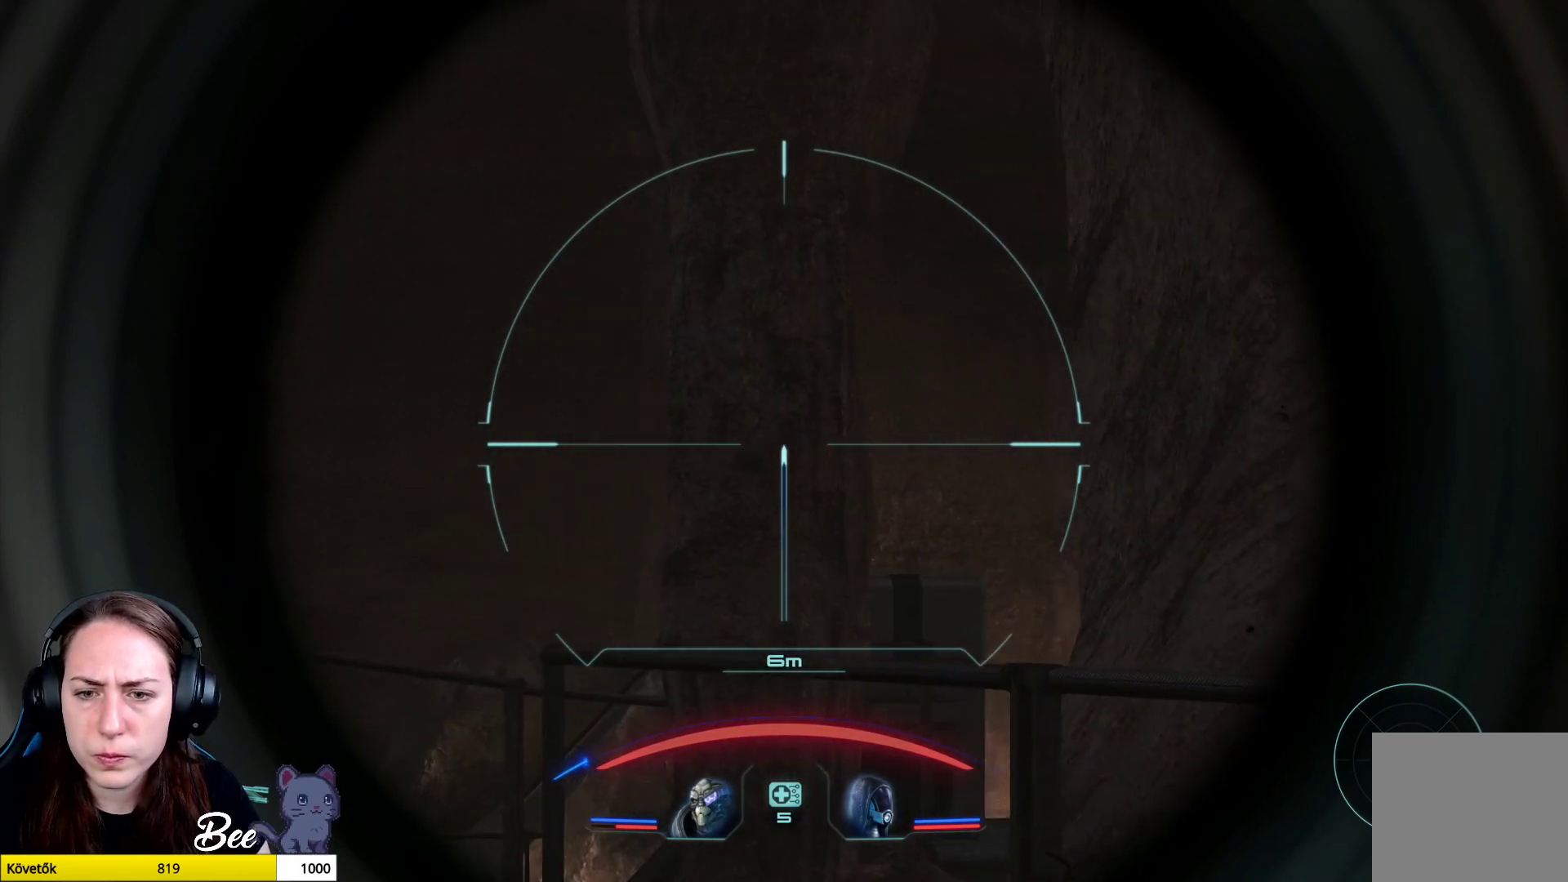
{"buttons": ["L2"], "left_stick": "up-left", "right_stick": "down-right", "events": [[100, "left_stick", "up-left"]]}
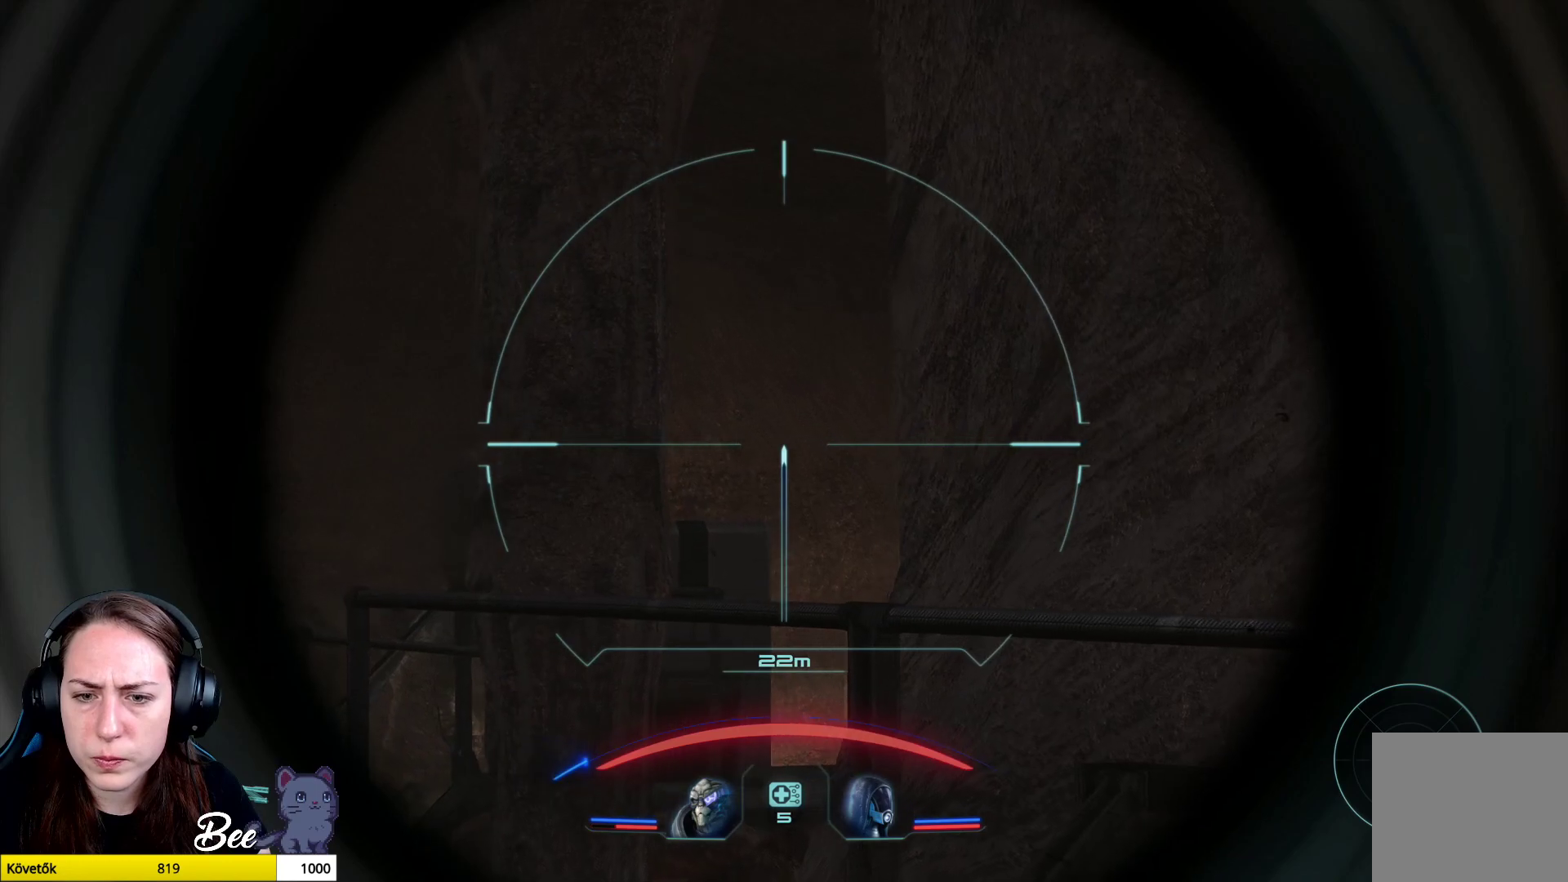
{"buttons": ["L2"], "left_stick": "up", "right_stick": "right", "events": [[183, "right_stick", "center"], [200, "left_stick", "up"], [383, "right_stick", "right"]]}
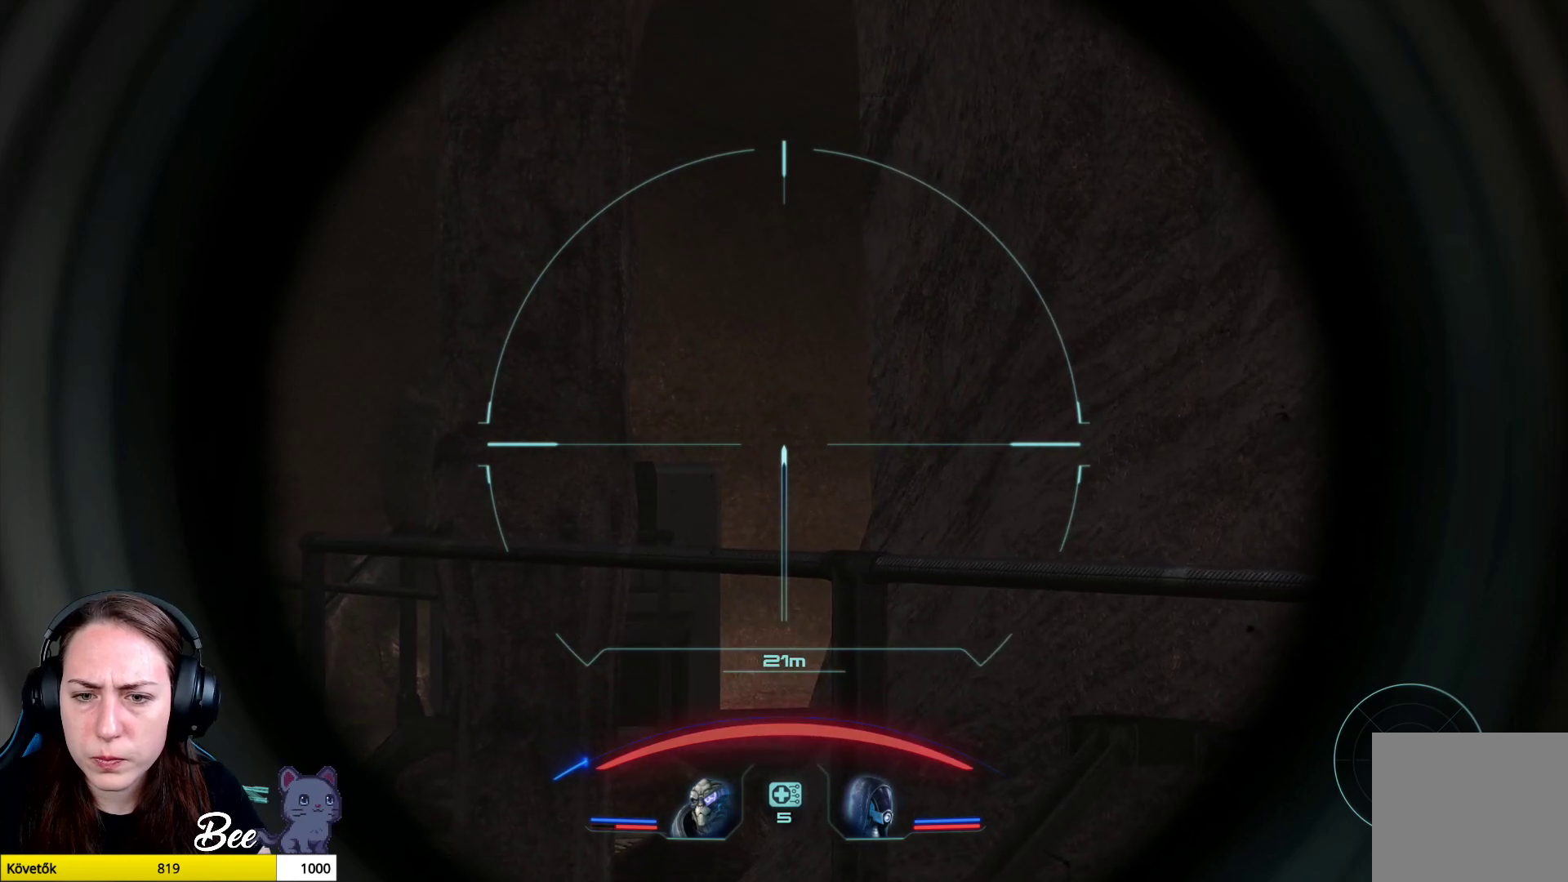
{"buttons": ["L2", "R2"], "left_stick": "up", "right_stick": "center", "events": [[351, "right_stick", "center"], [417, "R2", "down"]]}
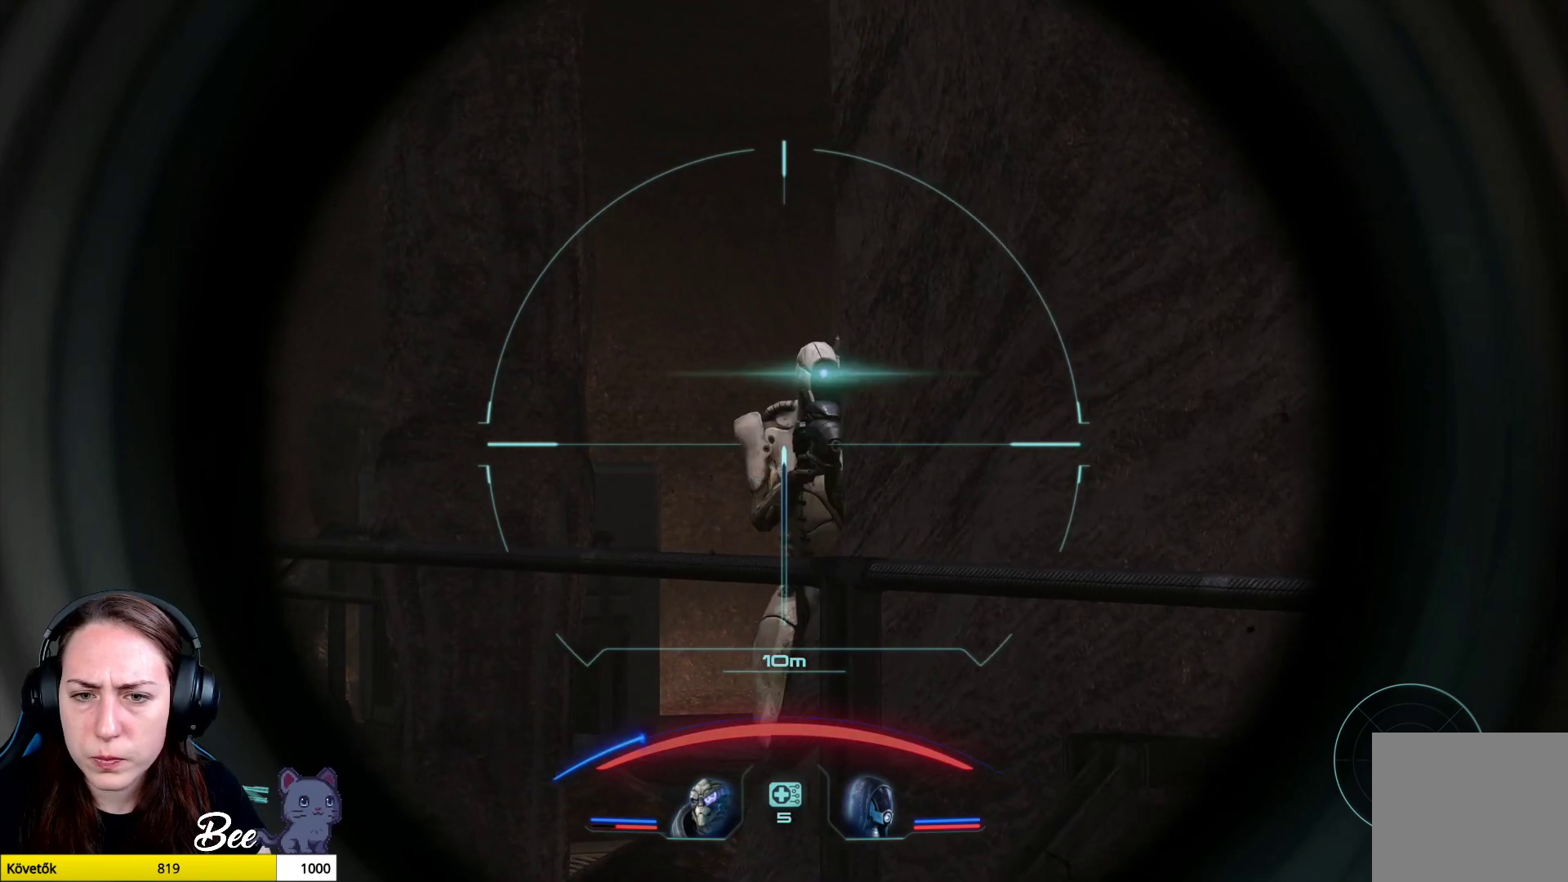
{"buttons": [], "left_stick": "down-right", "right_stick": "down-left", "events": [[83, "R2", "up"], [83, "left_stick", "down-right"], [100, "right_stick", "right"], [150, "right_stick", "center"], [333, "L2", "up"], [333, "right_stick", "down"], [484, "right_stick", "down-left"]]}
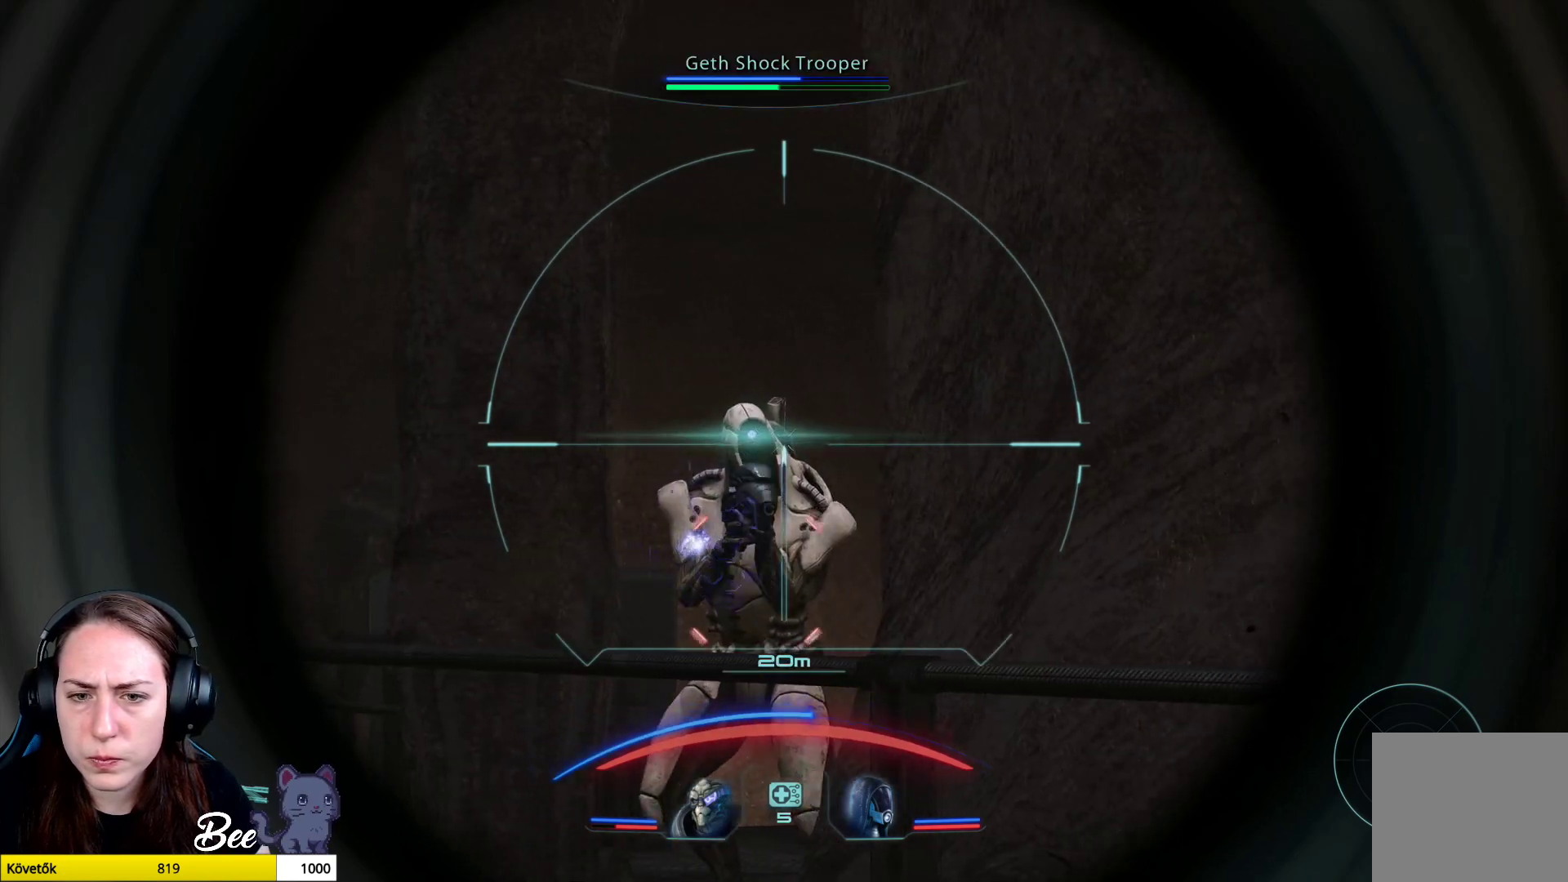
{"buttons": [], "left_stick": "down-right", "right_stick": "center", "events": [[250, "right_stick", "center"]]}
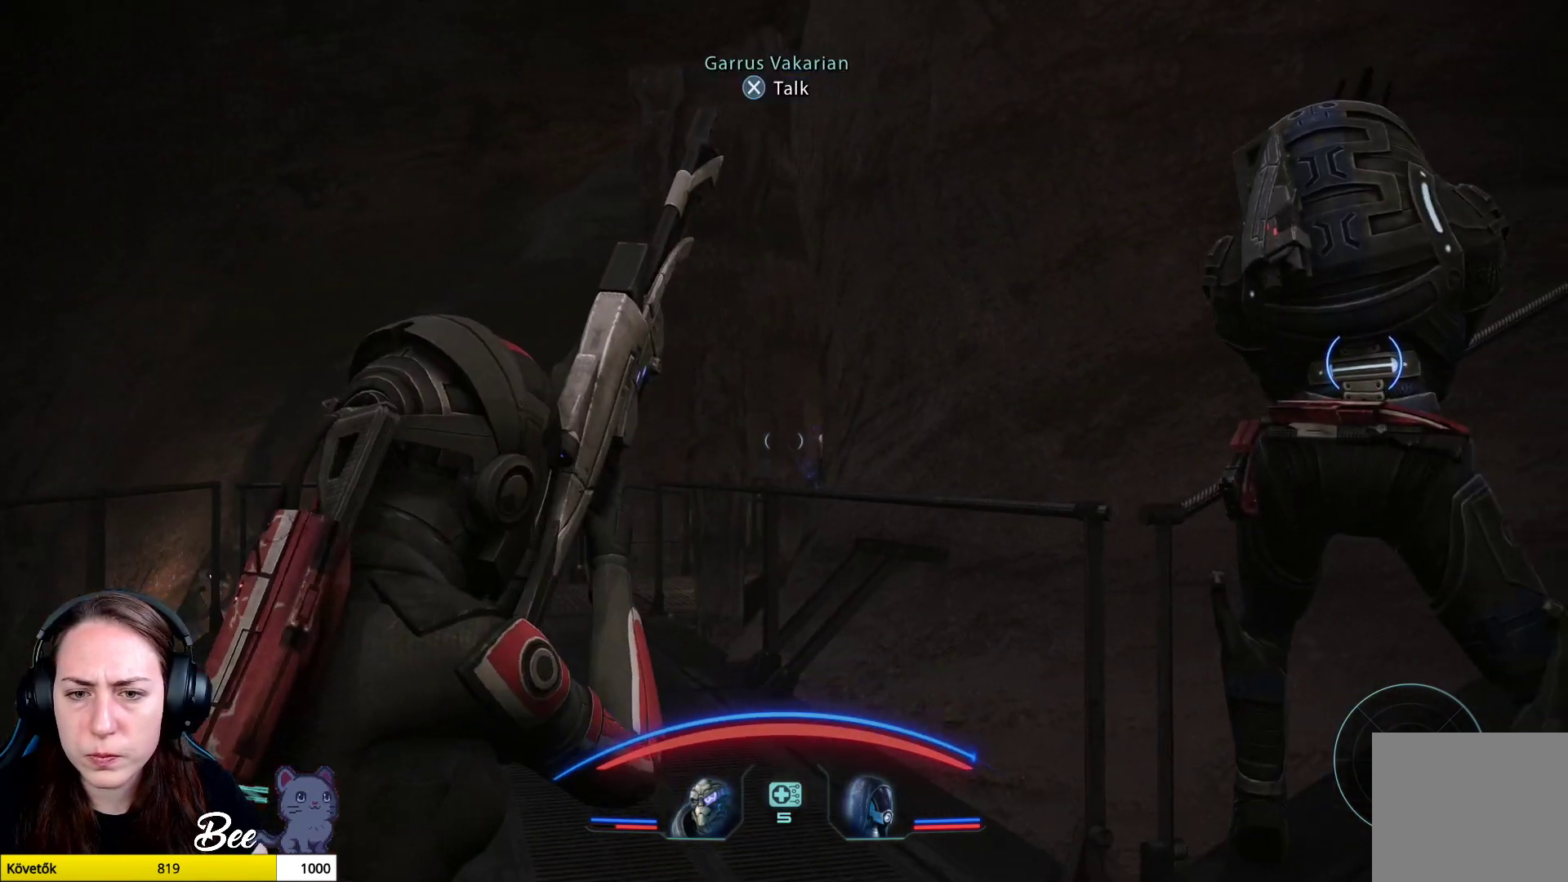
{"buttons": [], "left_stick": "down-right", "right_stick": "left", "events": [[484, "right_stick", "left"]]}
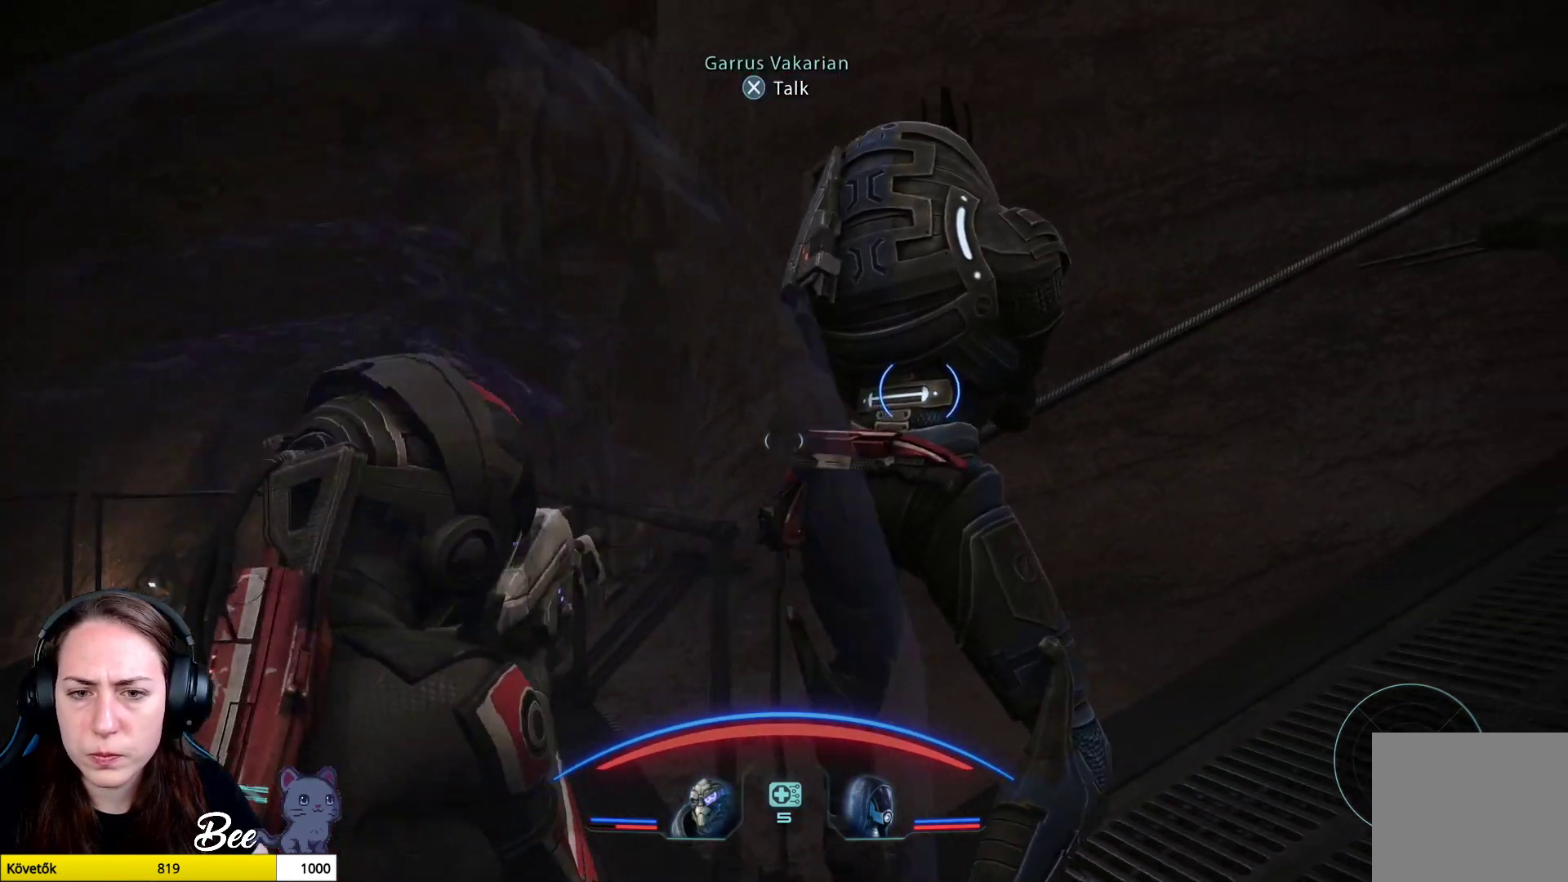
{"buttons": [], "left_stick": "right", "right_stick": "center", "events": [[184, "right_stick", "center"], [501, "left_stick", "right"]]}
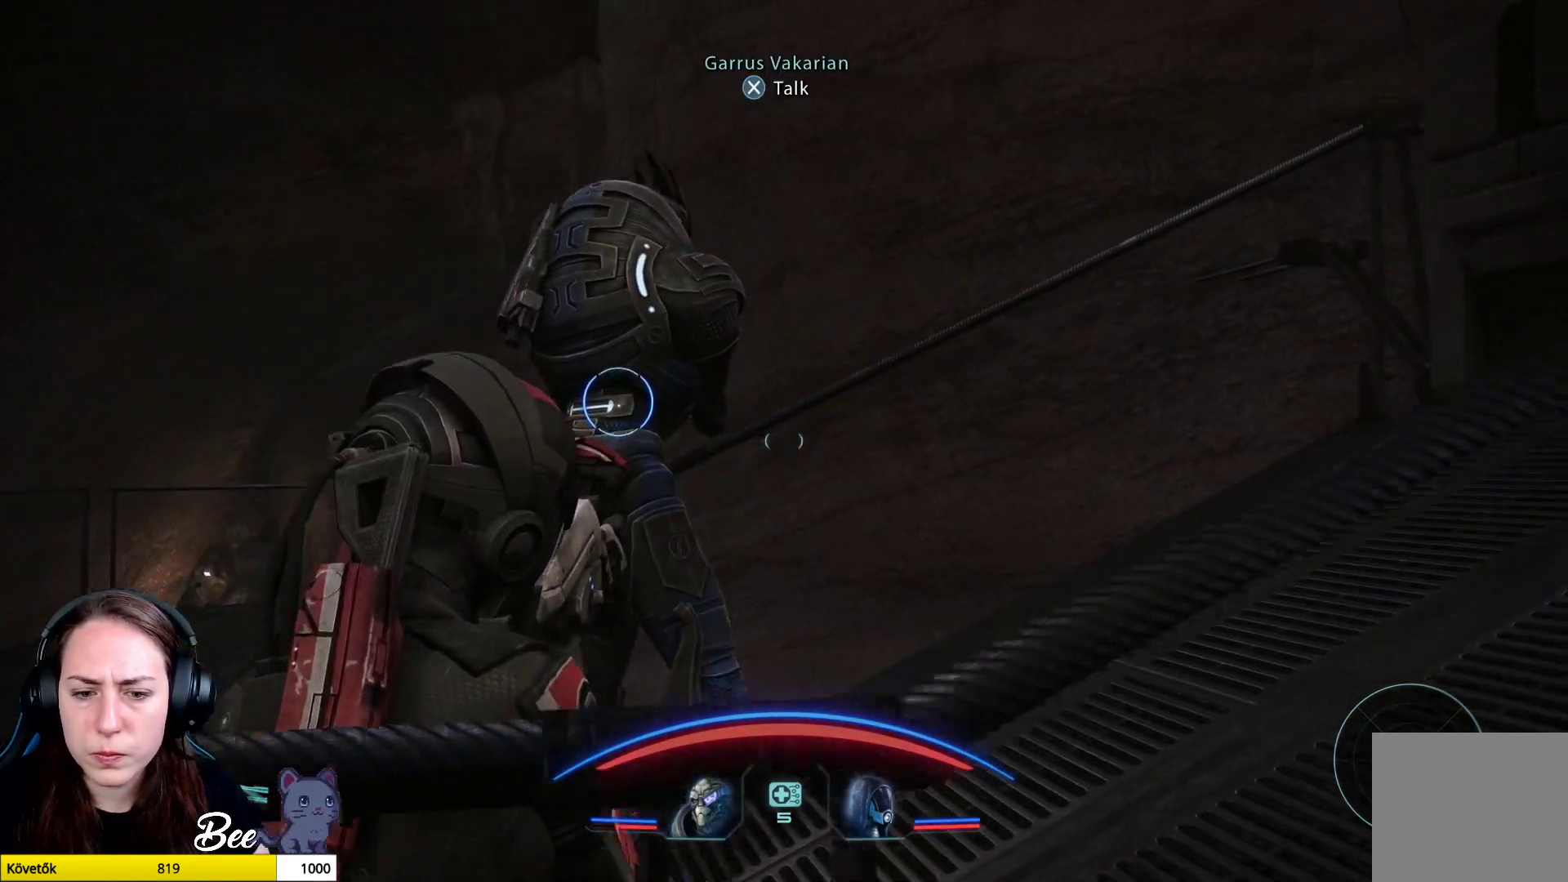
{"buttons": [], "left_stick": "center", "right_stick": "center", "events": [[33, "right_stick", "left"], [117, "right_stick", "down-left"], [383, "left_stick", "center"], [500, "right_stick", "center"]]}
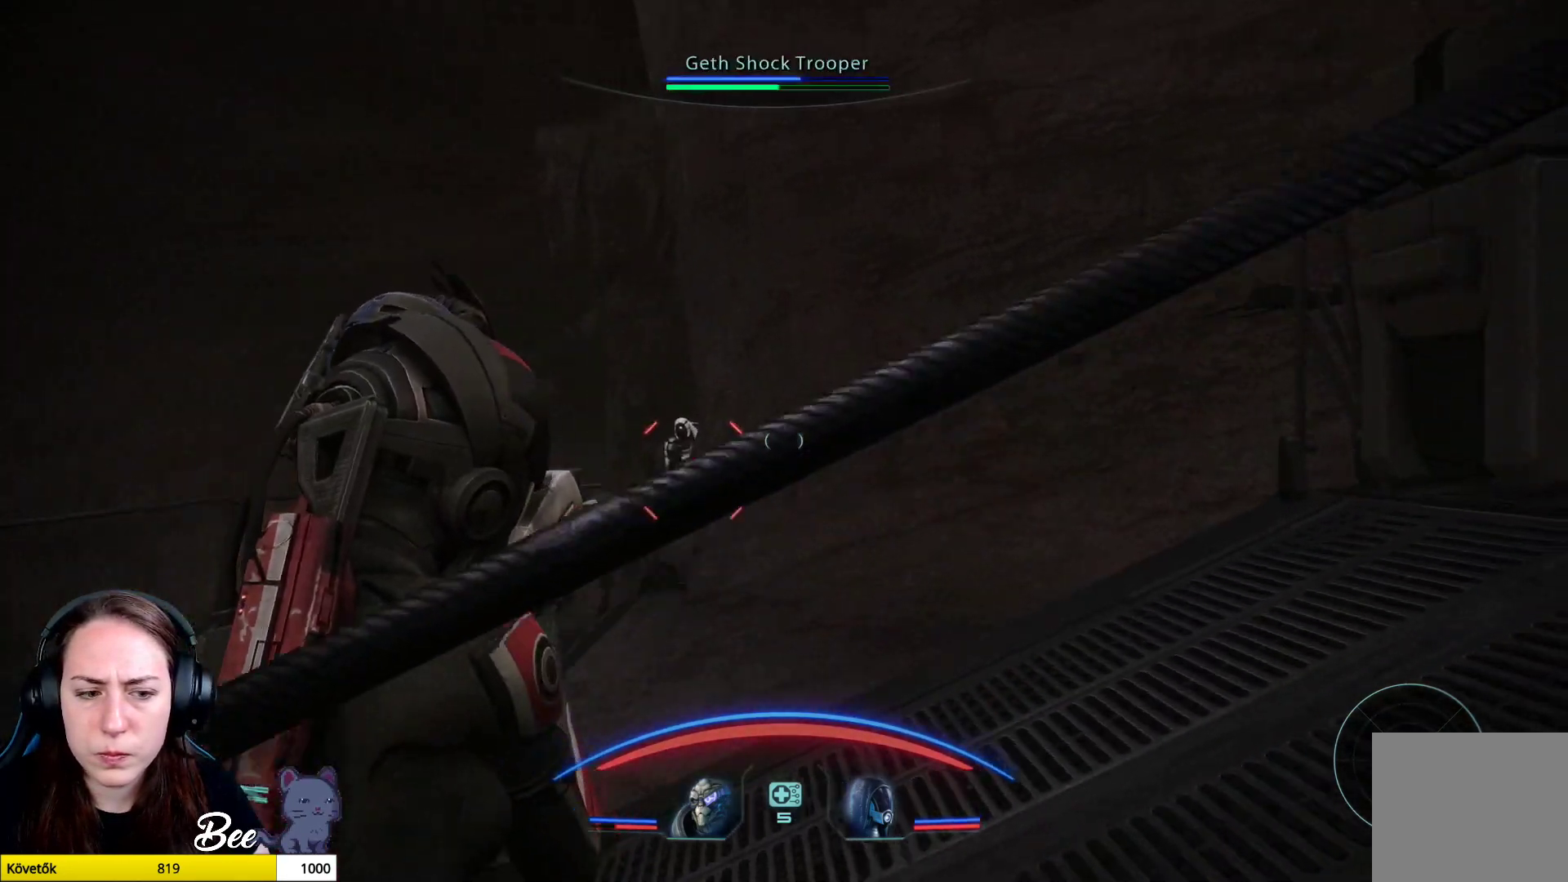
{"buttons": [], "left_stick": "right", "right_stick": "left", "events": [[367, "left_stick", "right"], [417, "right_stick", "left"]]}
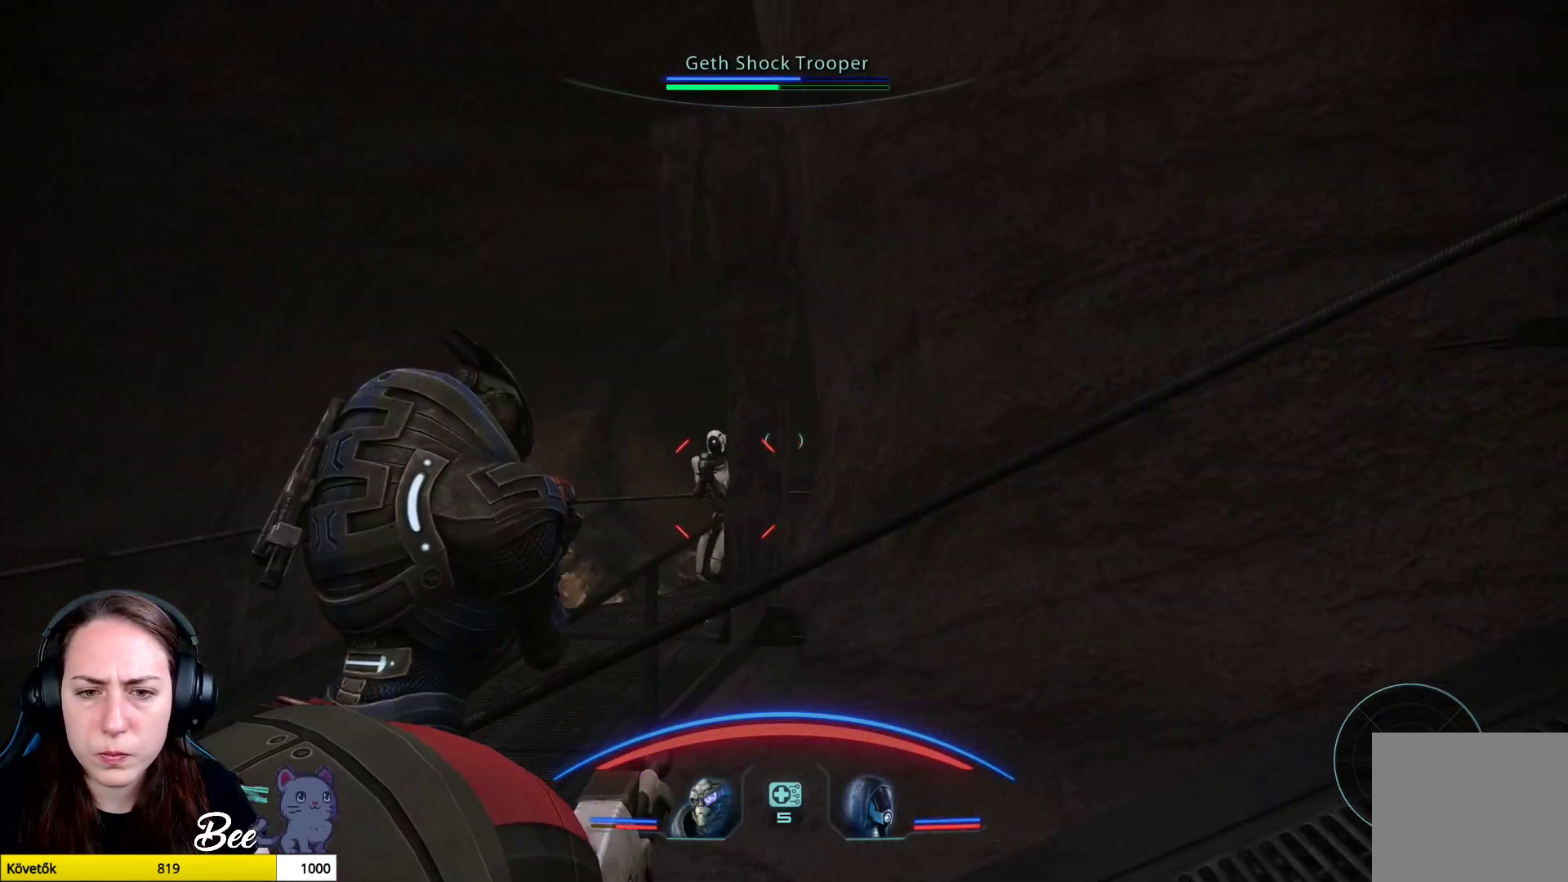
{"buttons": [], "left_stick": "right", "right_stick": "down-left", "events": [[417, "right_stick", "down-left"]]}
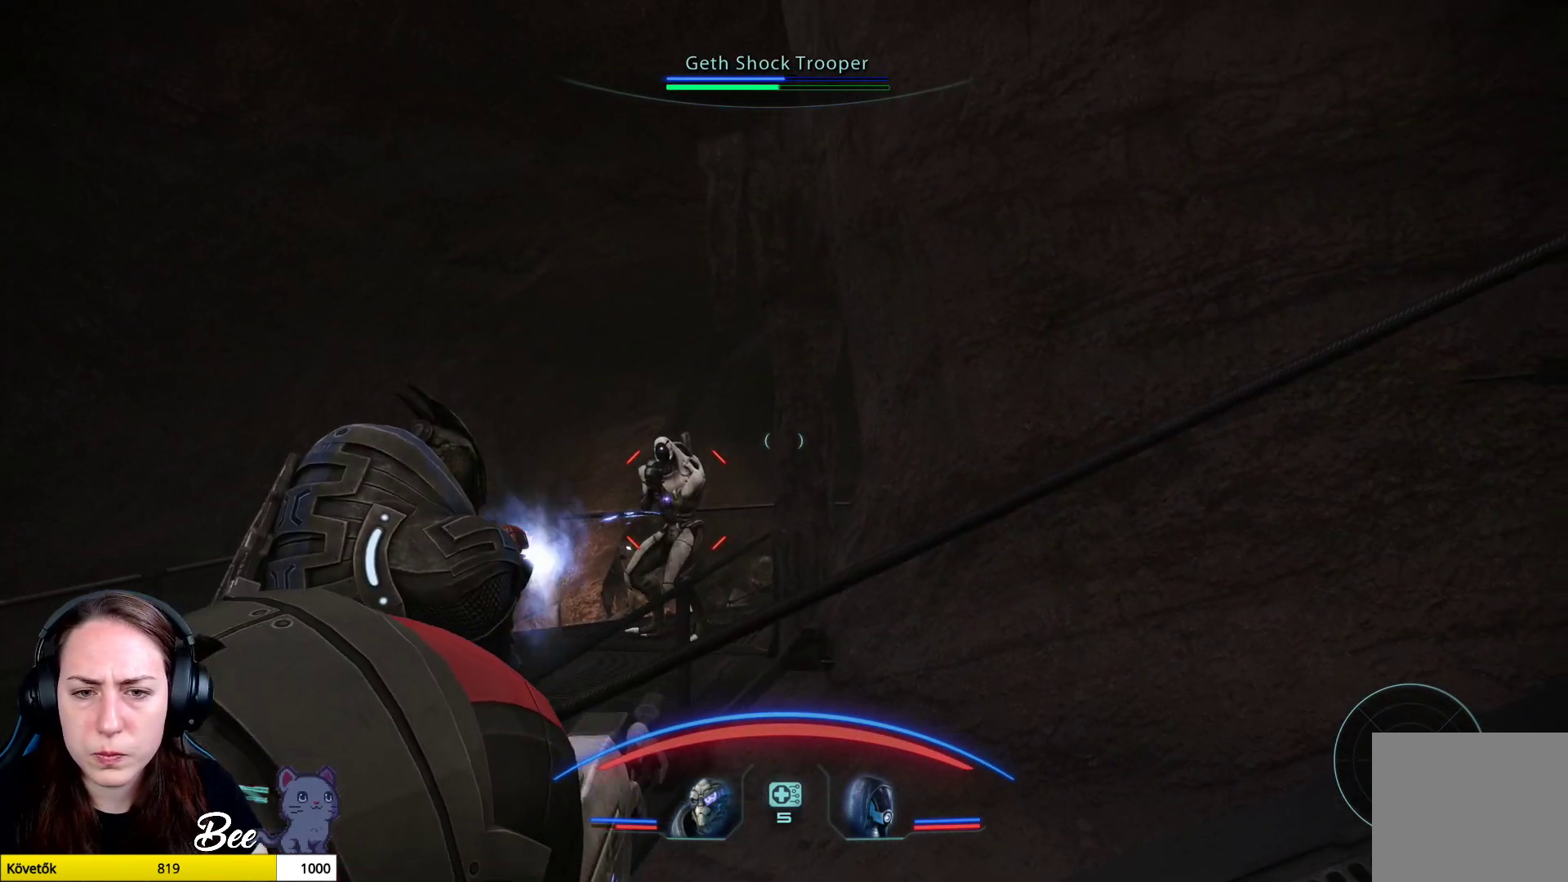
{"buttons": [], "left_stick": "right", "right_stick": "left", "events": [[367, "right_stick", "center"], [451, "right_stick", "left"]]}
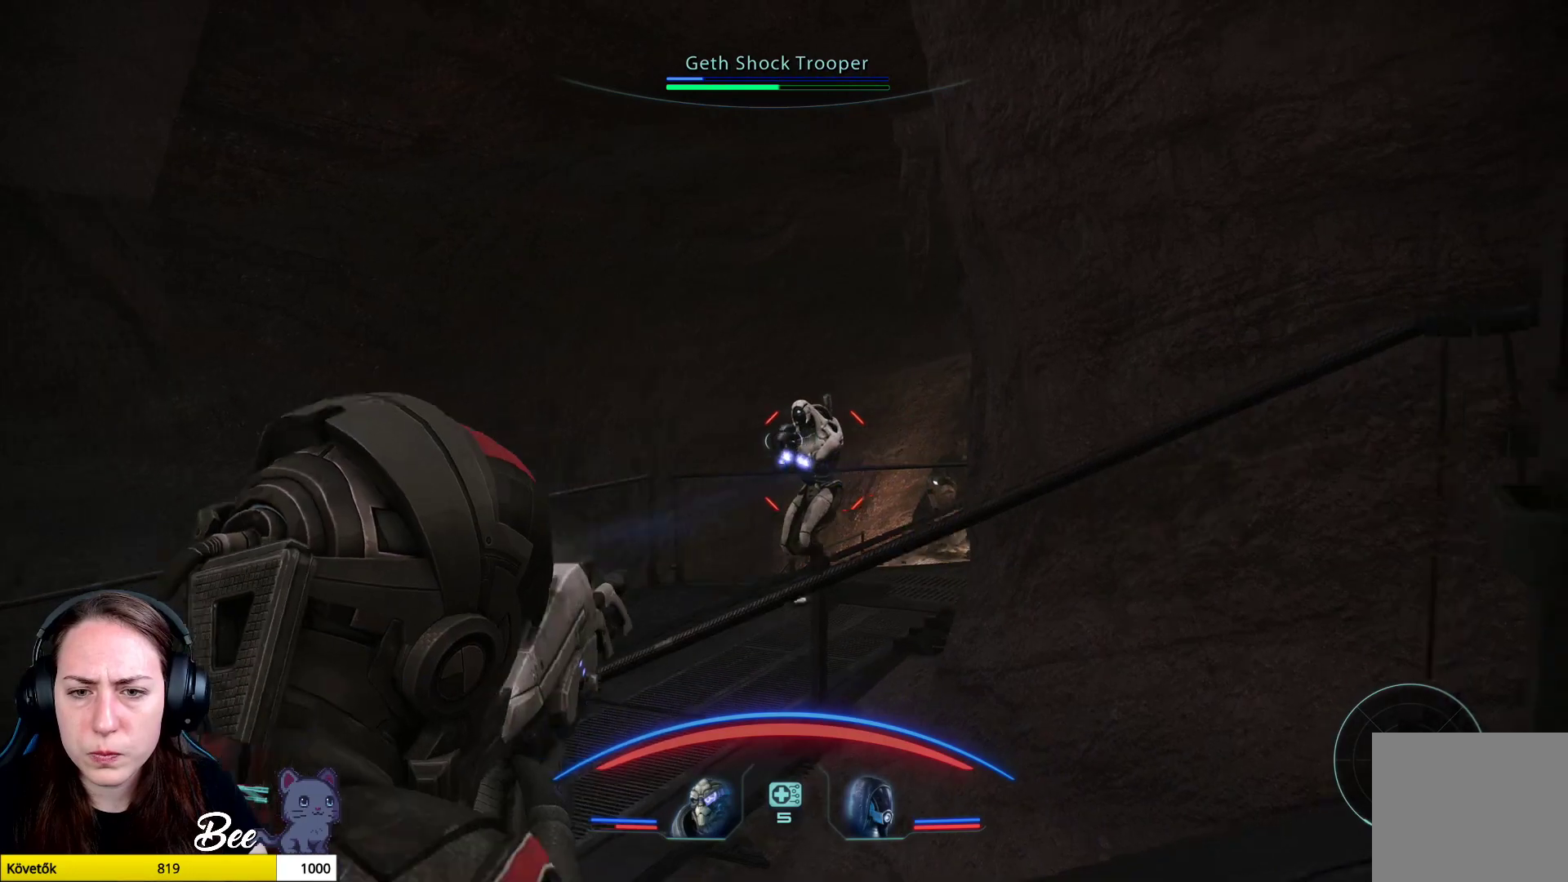
{"buttons": [], "left_stick": "down-right", "right_stick": "down-left", "events": [[100, "right_stick", "center"], [150, "left_stick", "down-right"], [233, "right_stick", "left"], [283, "right_stick", "down-left"]]}
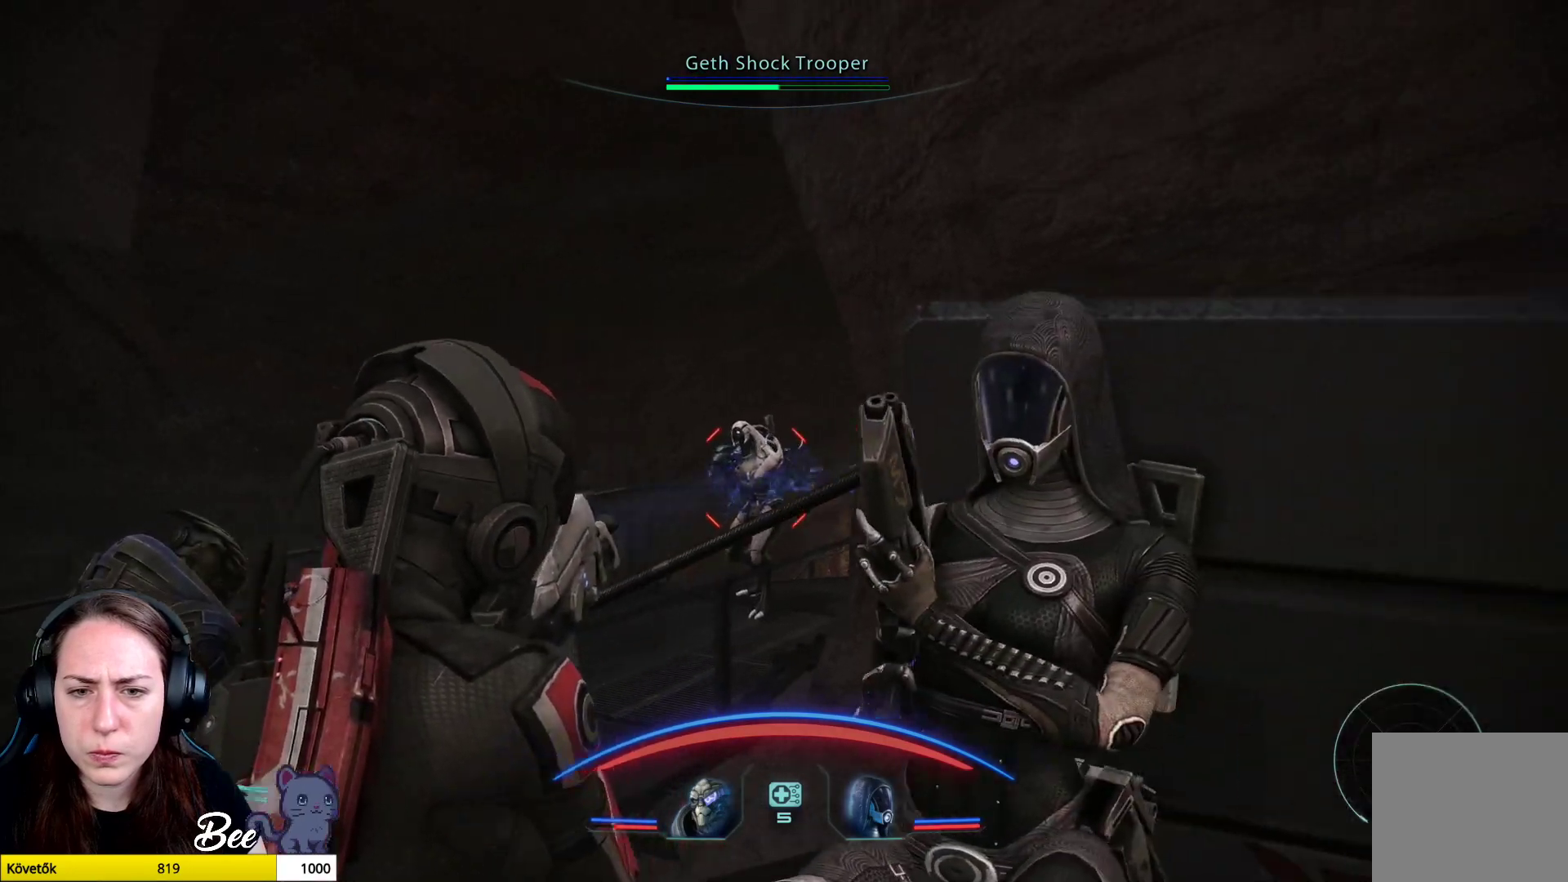
{"buttons": ["L2"], "left_stick": "down", "right_stick": "center", "events": [[401, "L2", "down"], [417, "right_stick", "center"], [501, "left_stick", "down"]]}
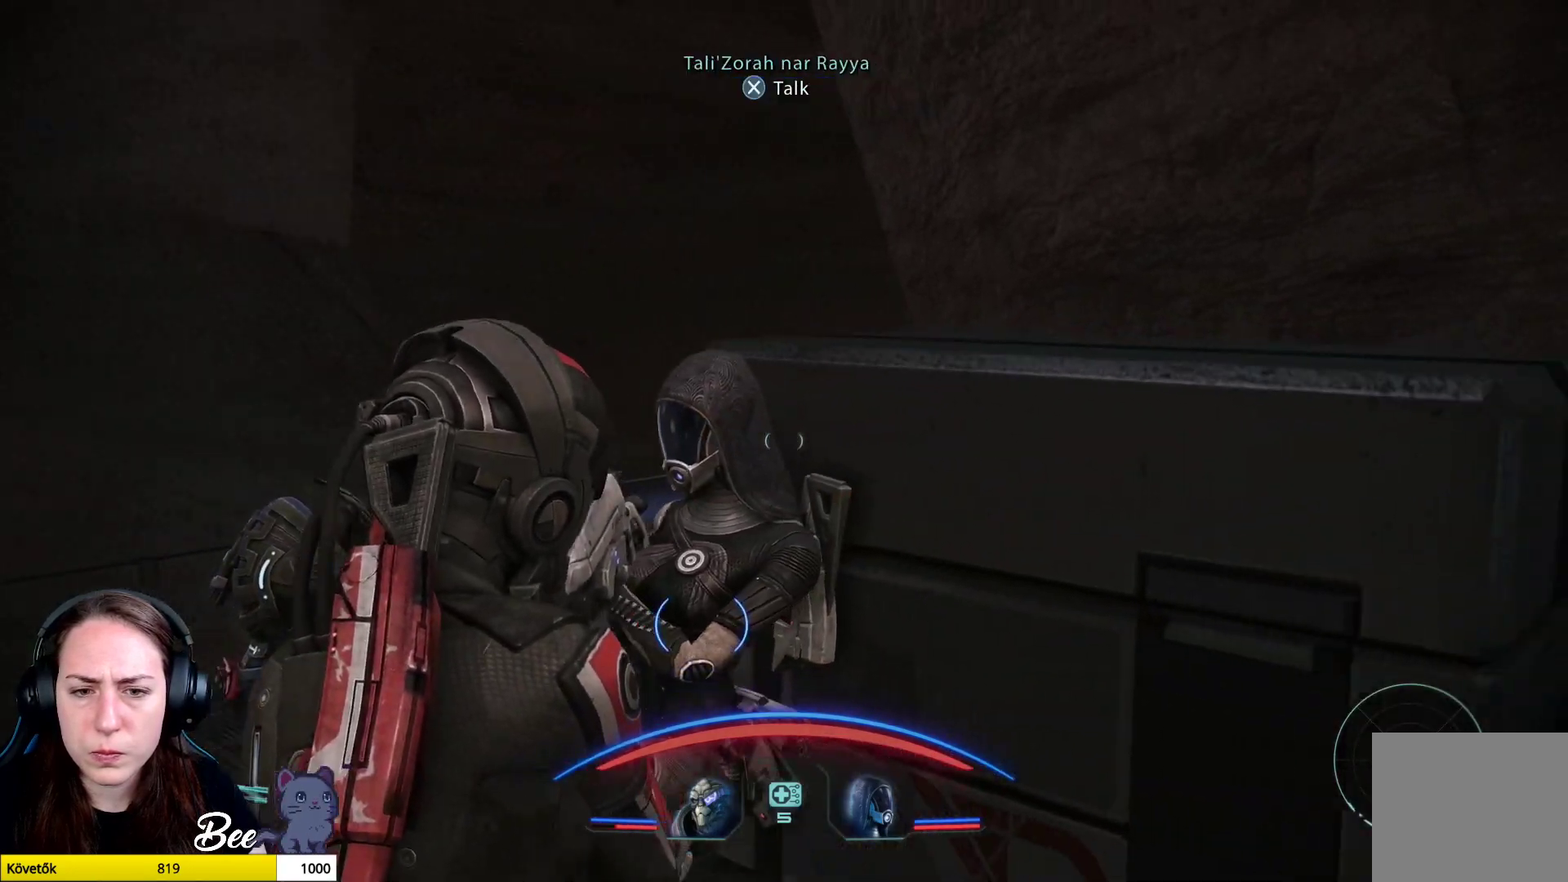
{"buttons": ["L2"], "left_stick": "left", "right_stick": "center", "events": [[16, "left_stick", "left"]]}
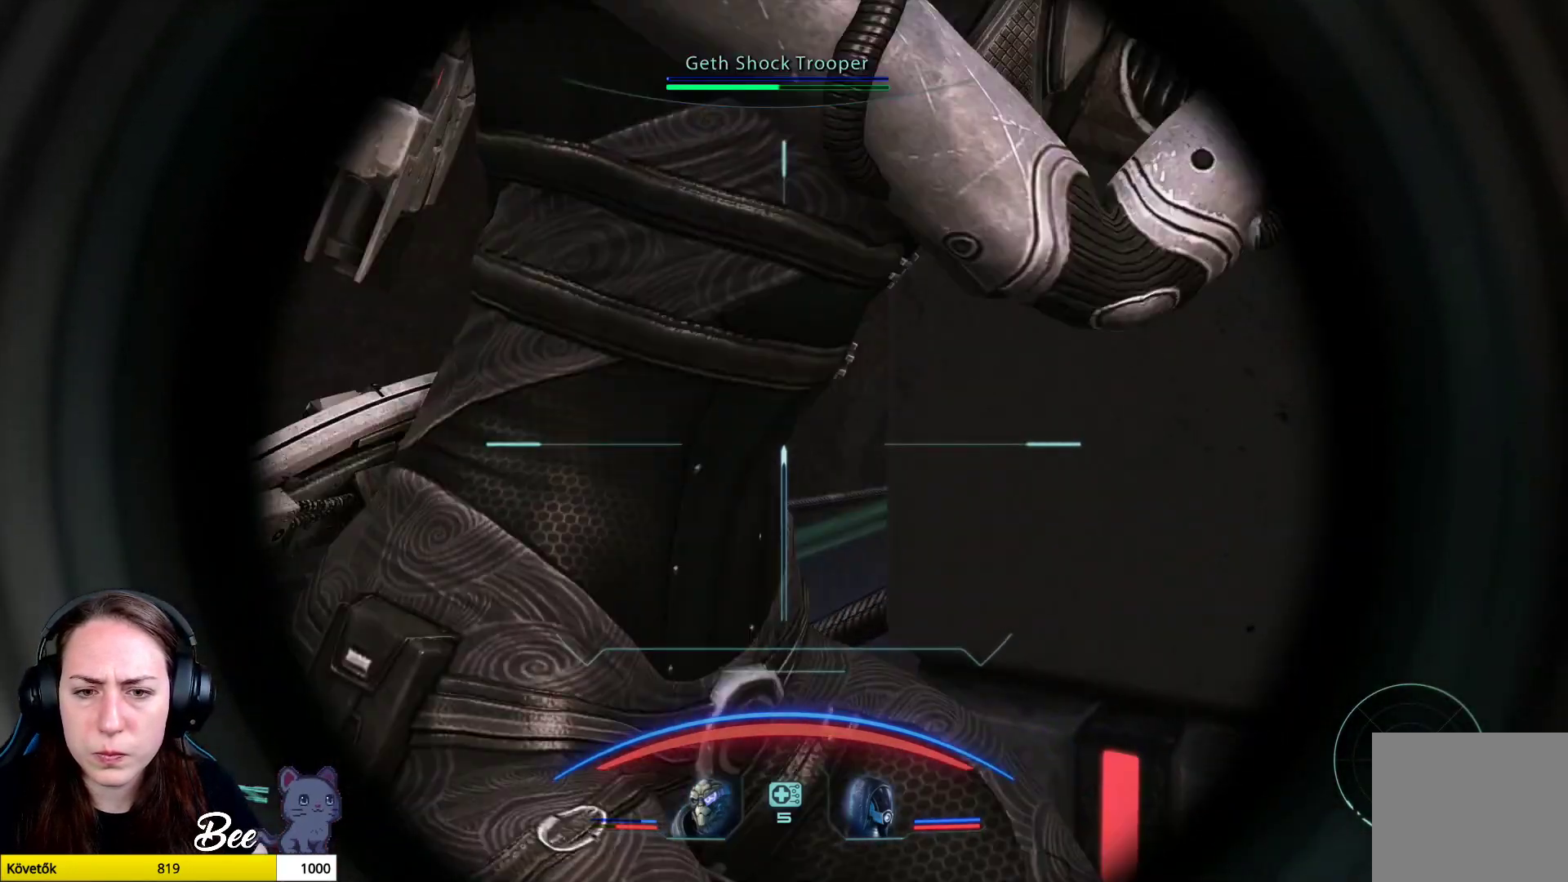
{"buttons": ["L2"], "left_stick": "up", "right_stick": "right", "events": [[100, "right_stick", "up-right"], [267, "left_stick", "up-left"], [467, "right_stick", "right"], [501, "left_stick", "up"]]}
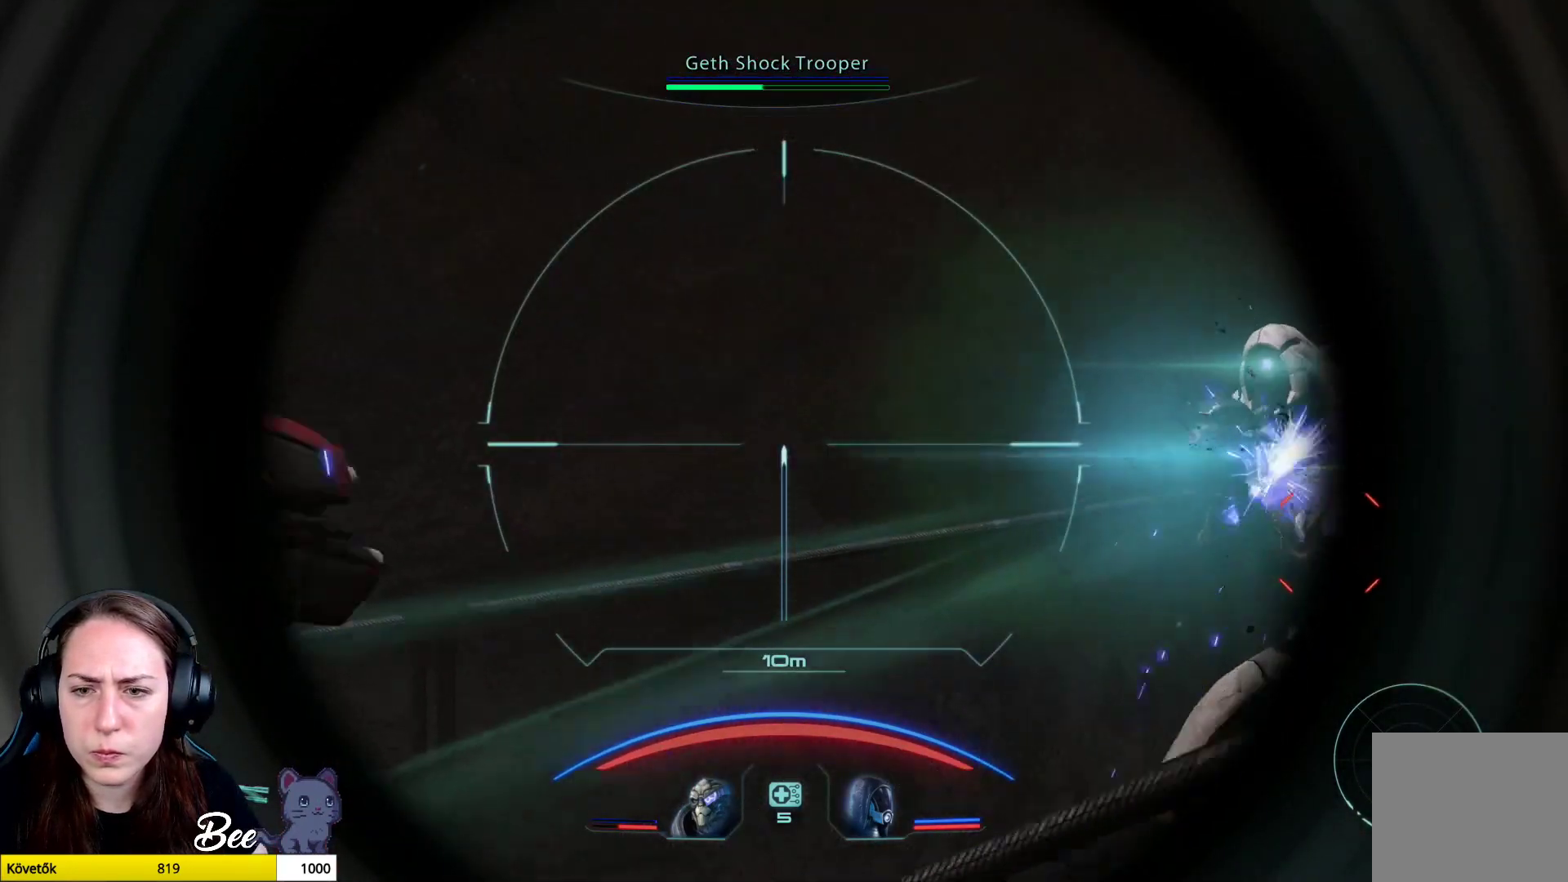
{"buttons": ["L2", "R2"], "left_stick": "up", "right_stick": "right", "events": [[467, "R2", "down"]]}
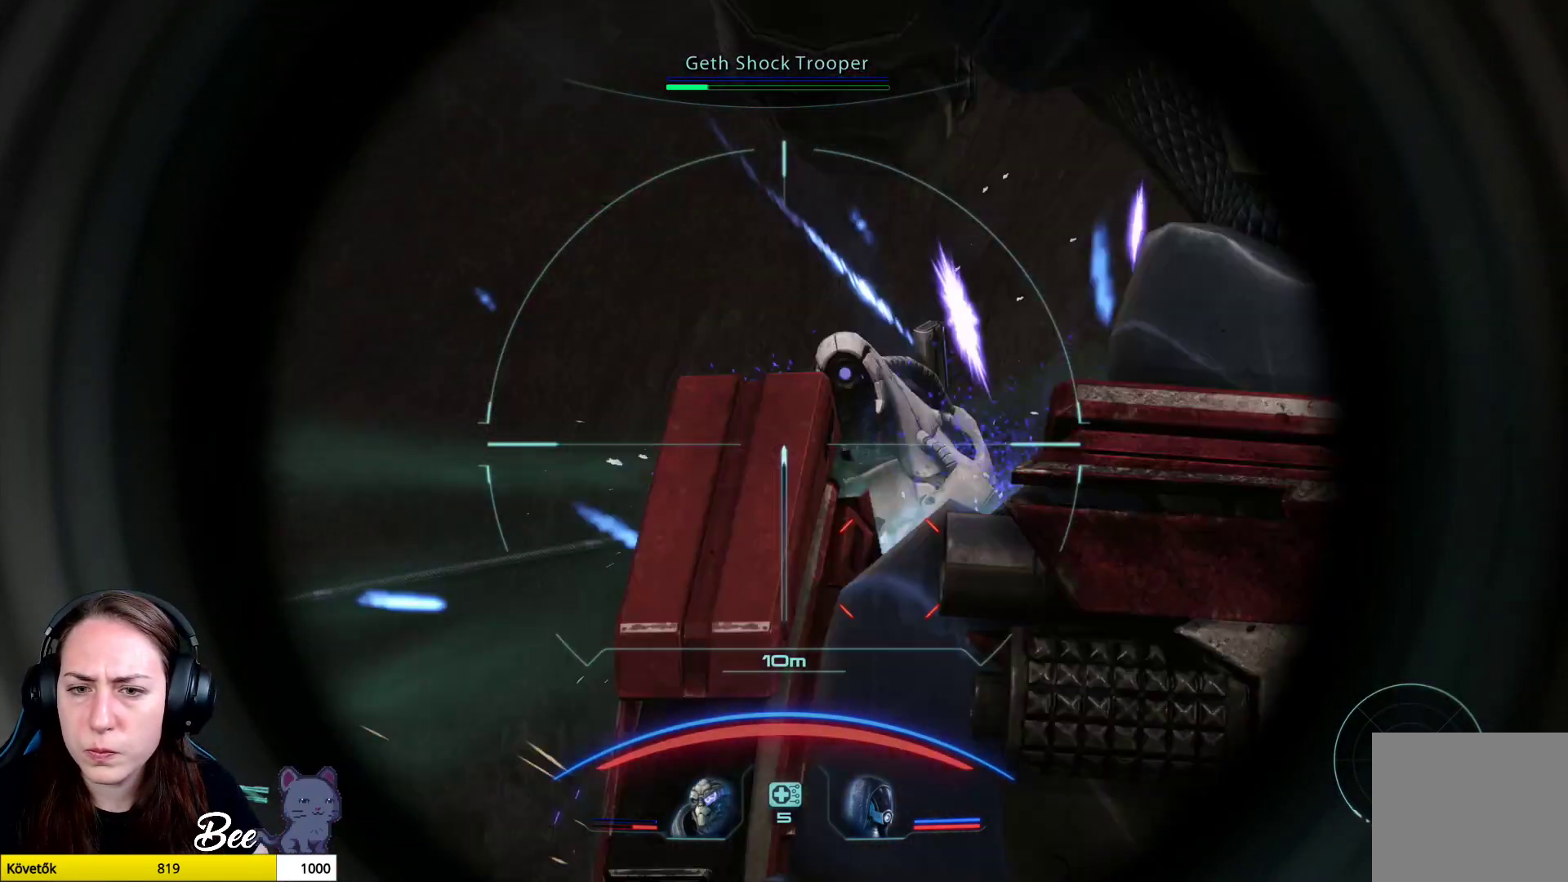
{"buttons": [], "left_stick": "down-right", "right_stick": "down-left", "events": [[84, "left_stick", "up-right"], [134, "R2", "up"], [184, "left_stick", "right"], [184, "right_stick", "center"], [217, "L2", "up"], [351, "right_stick", "down-left"], [367, "left_stick", "down"], [417, "left_stick", "down-right"]]}
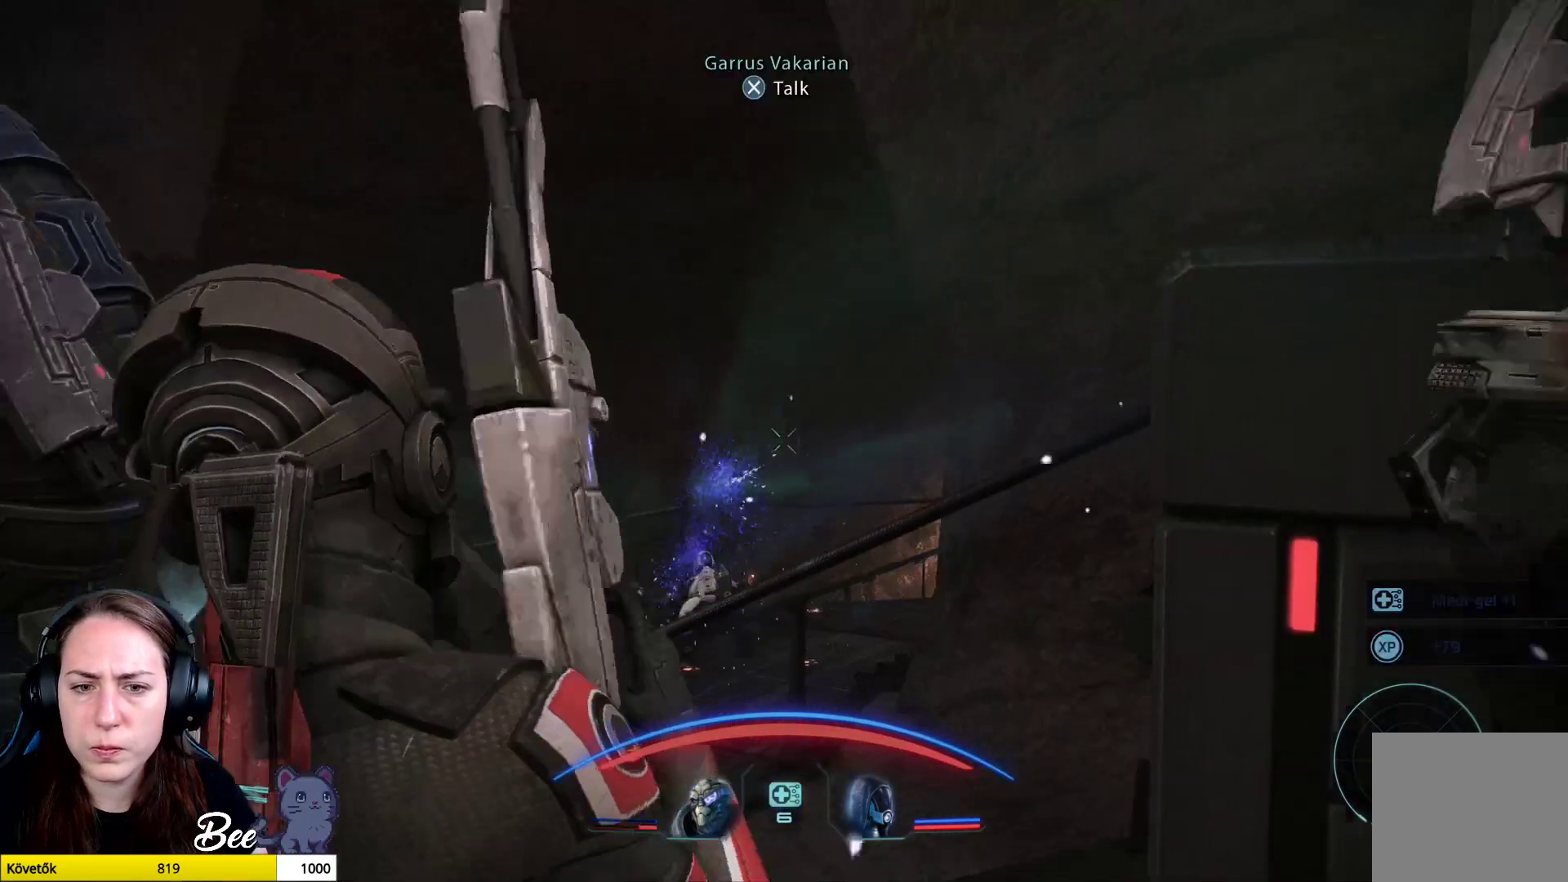
{"buttons": [], "left_stick": "down-right", "right_stick": "center", "events": [[83, "right_stick", "center"]]}
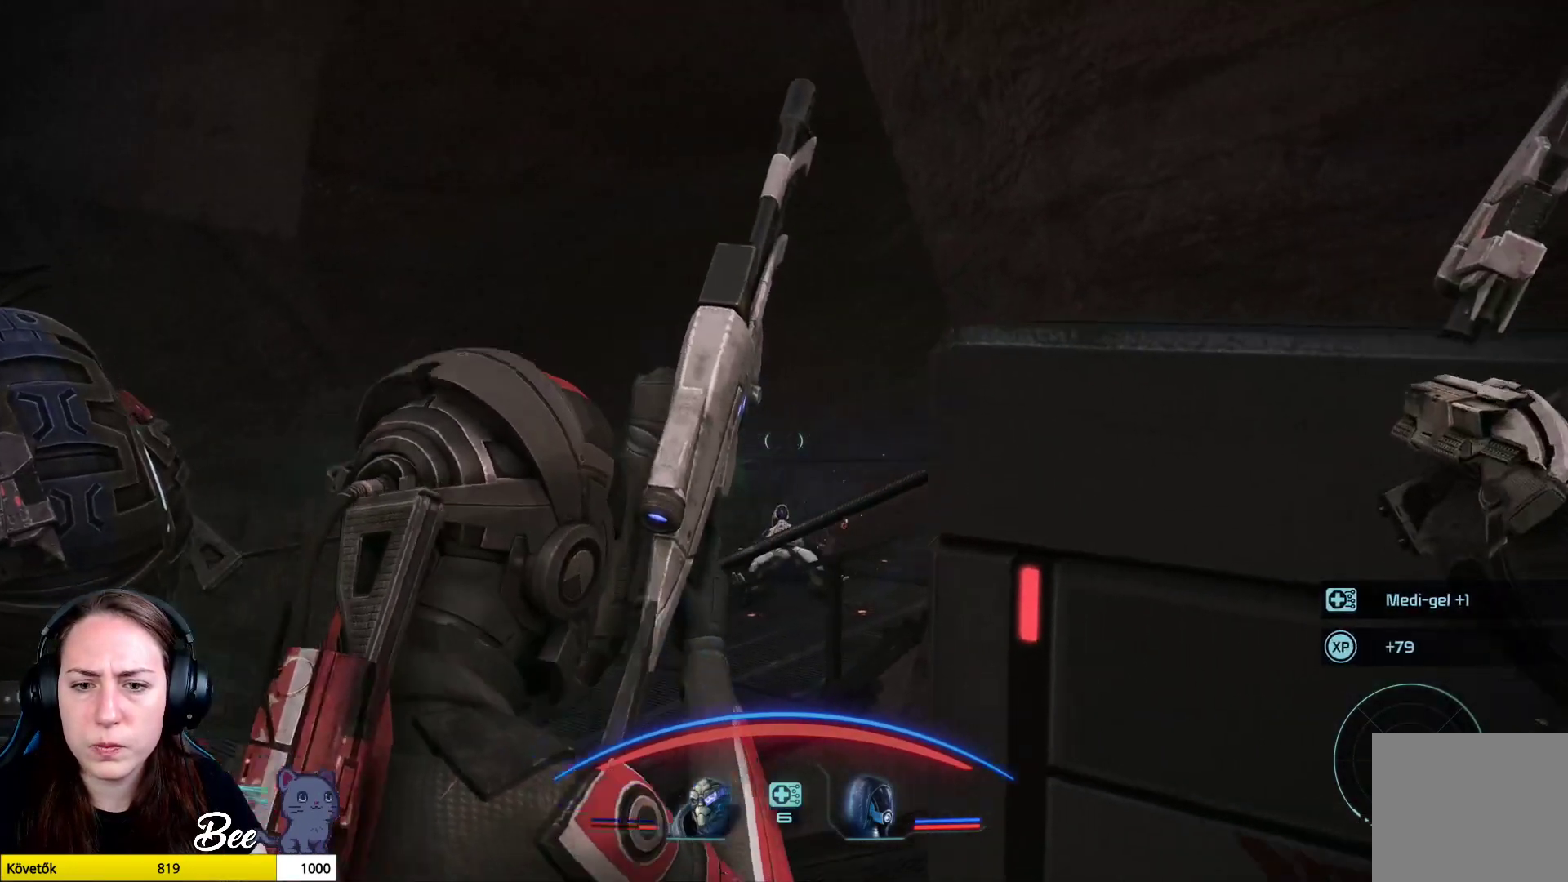
{"buttons": [], "left_stick": "left", "right_stick": "center", "events": [[17, "left_stick", "down-left"], [250, "left_stick", "left"]]}
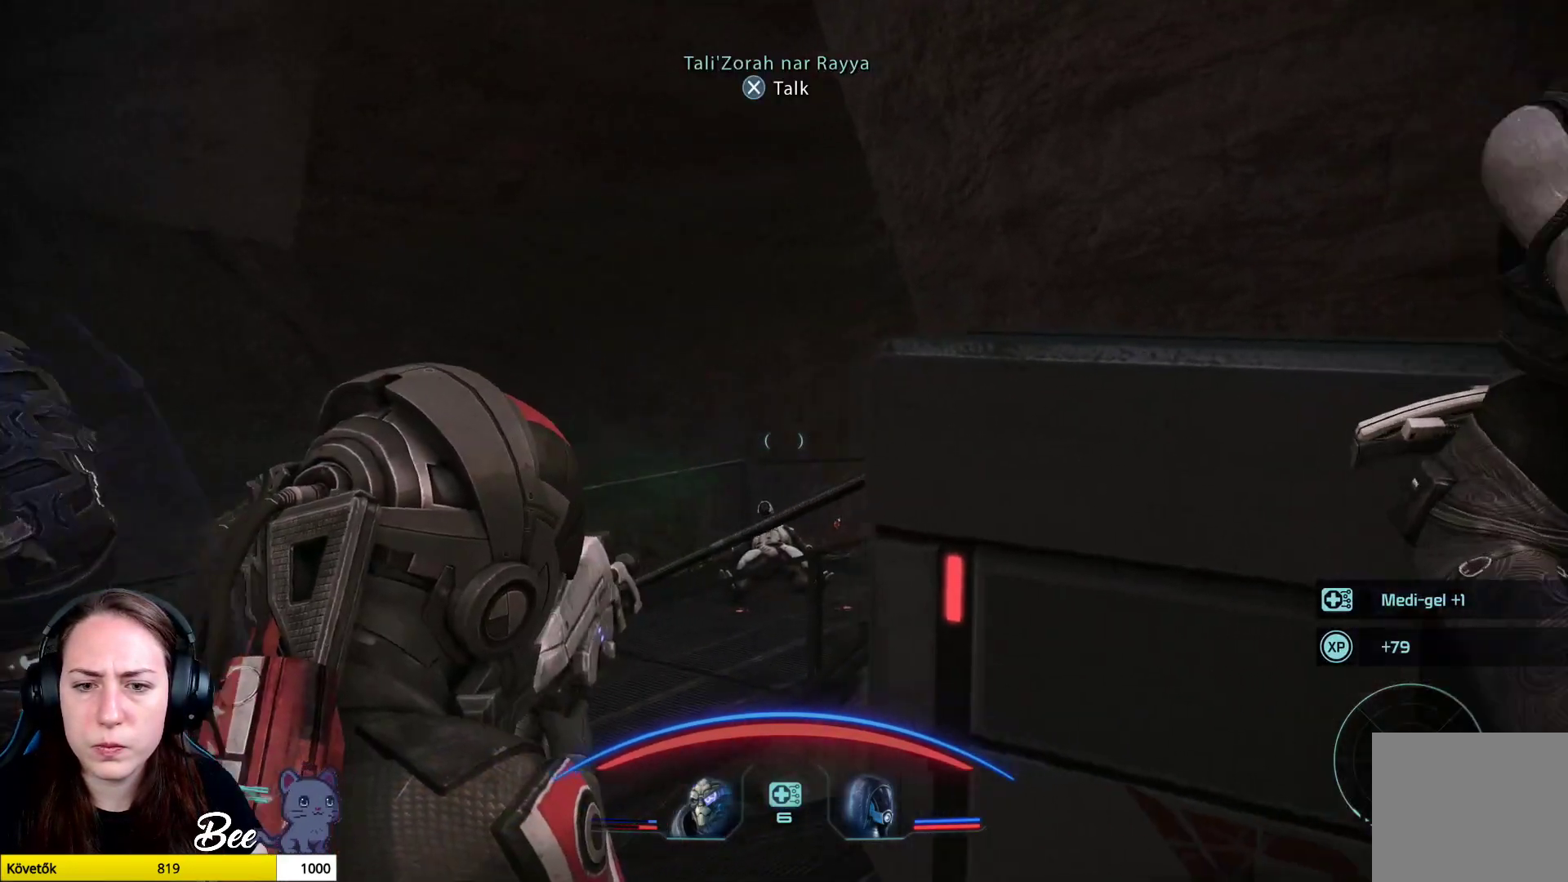
{"buttons": [], "left_stick": "left", "right_stick": "center", "events": []}
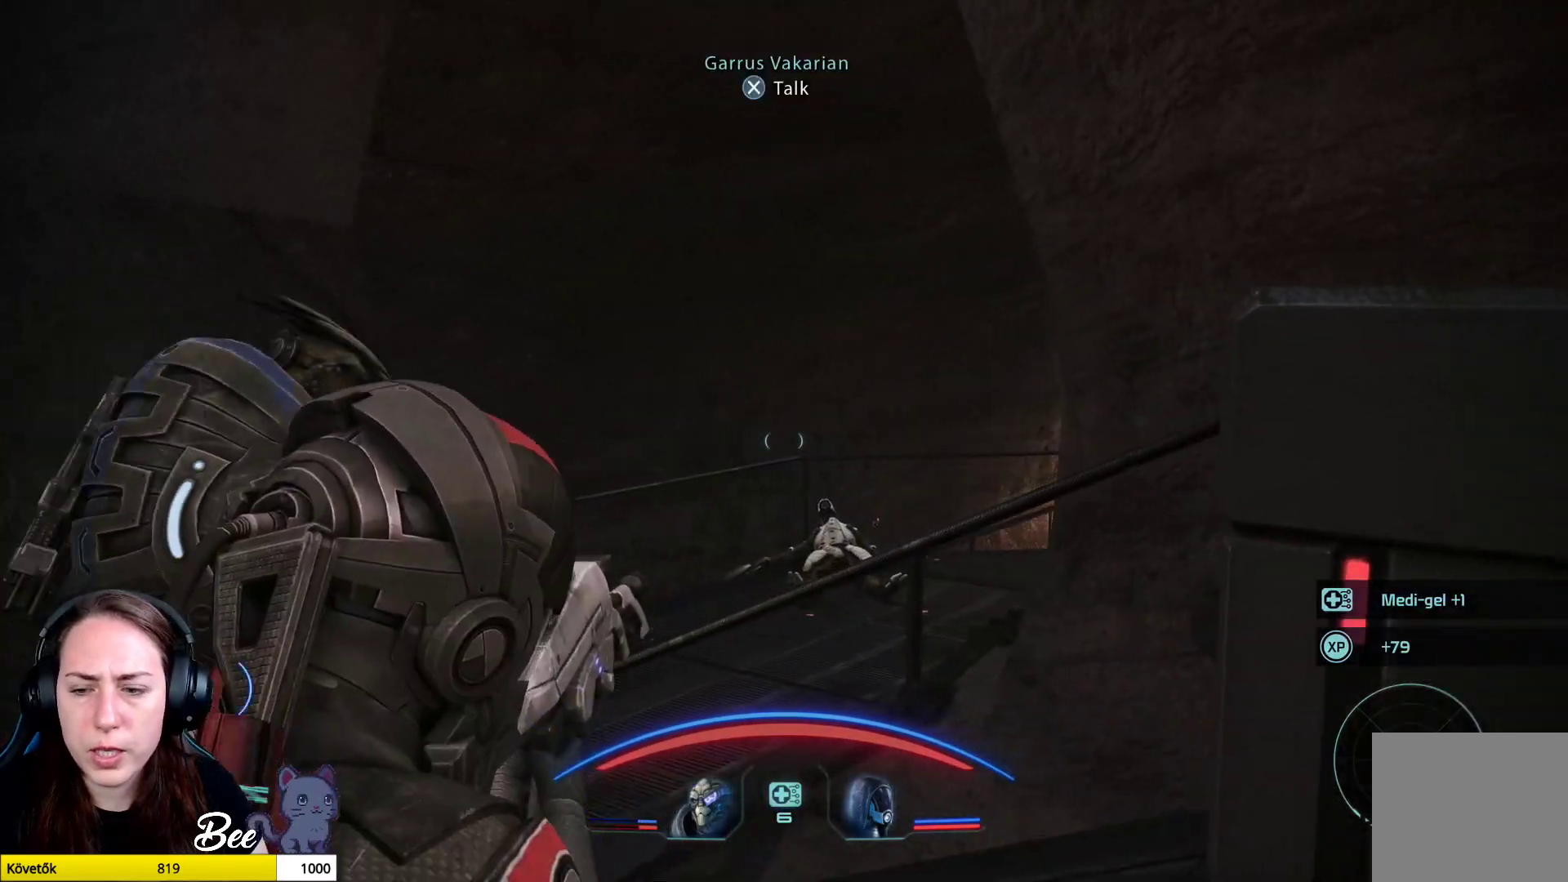
{"buttons": [], "left_stick": "up-left", "right_stick": "center", "events": [[250, "left_stick", "up-left"]]}
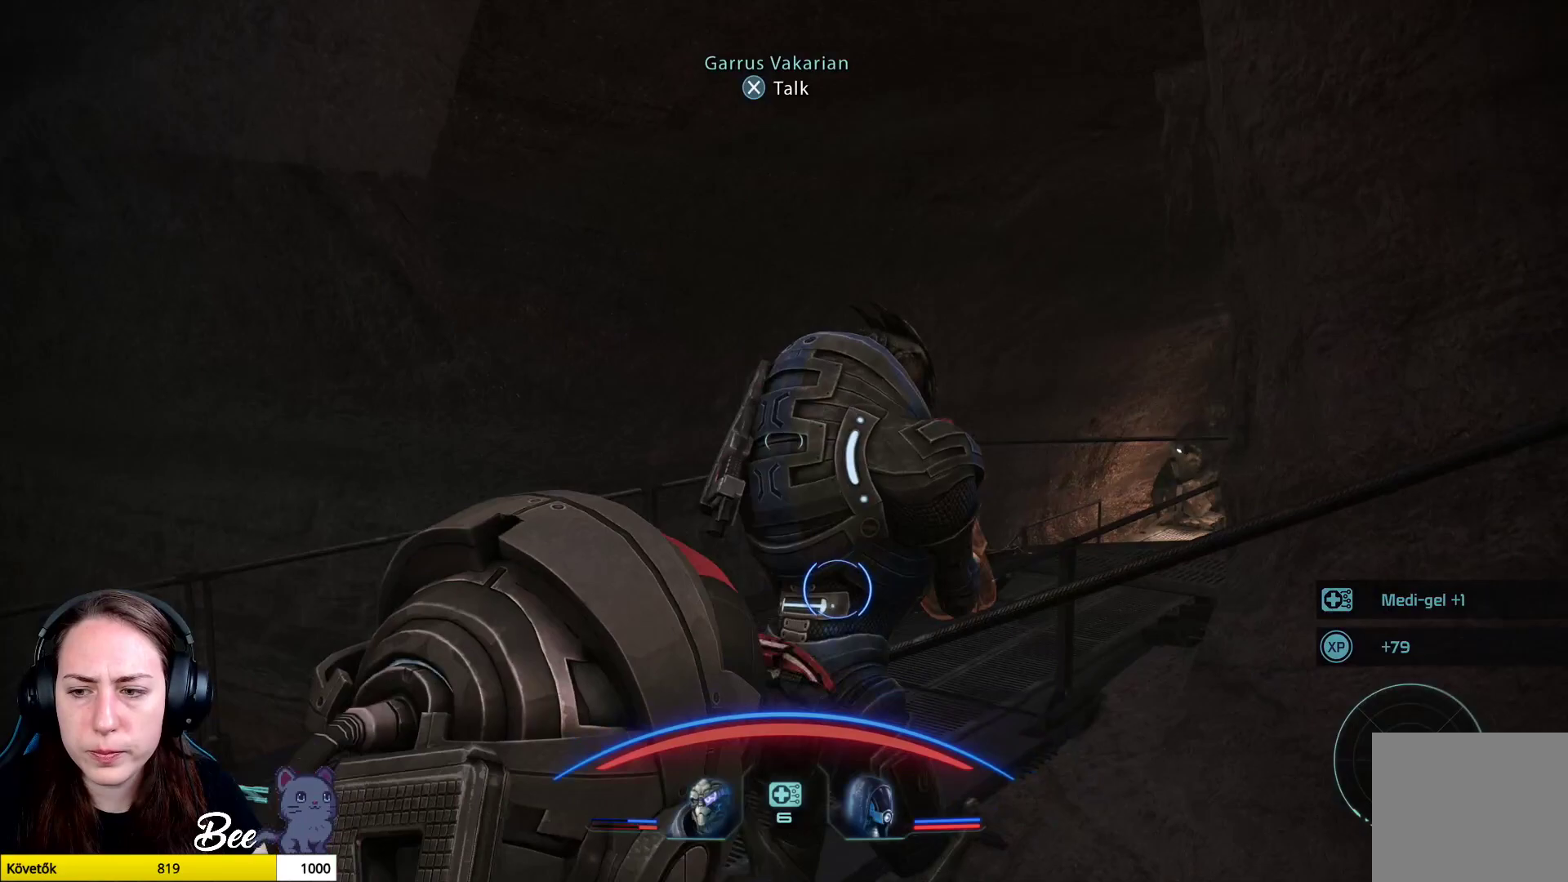
{"buttons": [], "left_stick": "up-left", "right_stick": "center", "events": []}
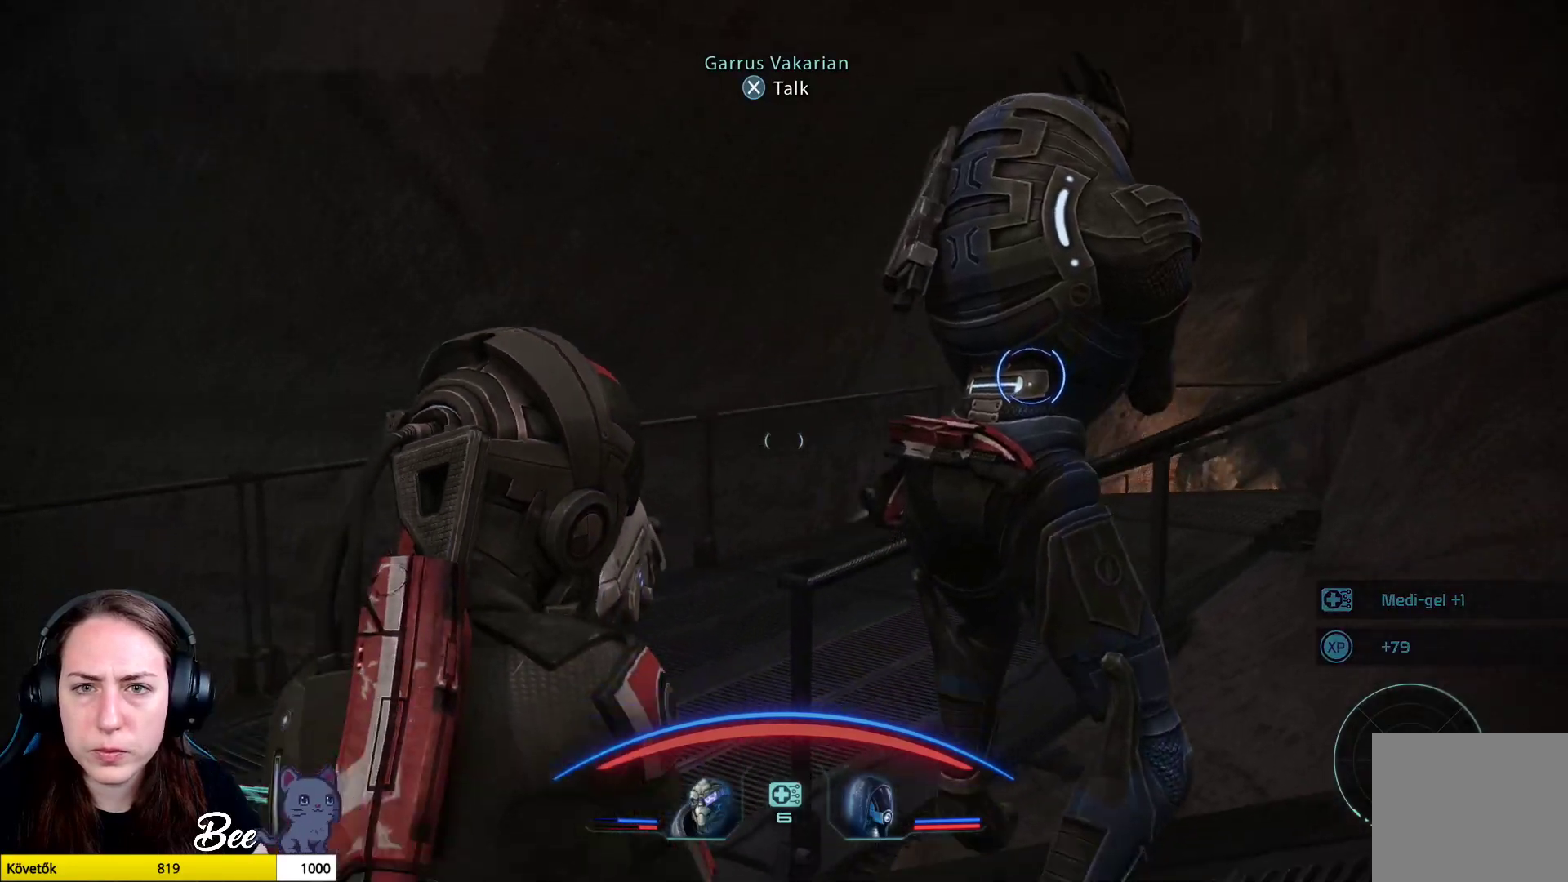
{"buttons": [], "left_stick": "up", "right_stick": "center", "events": [[301, "left_stick", "up"]]}
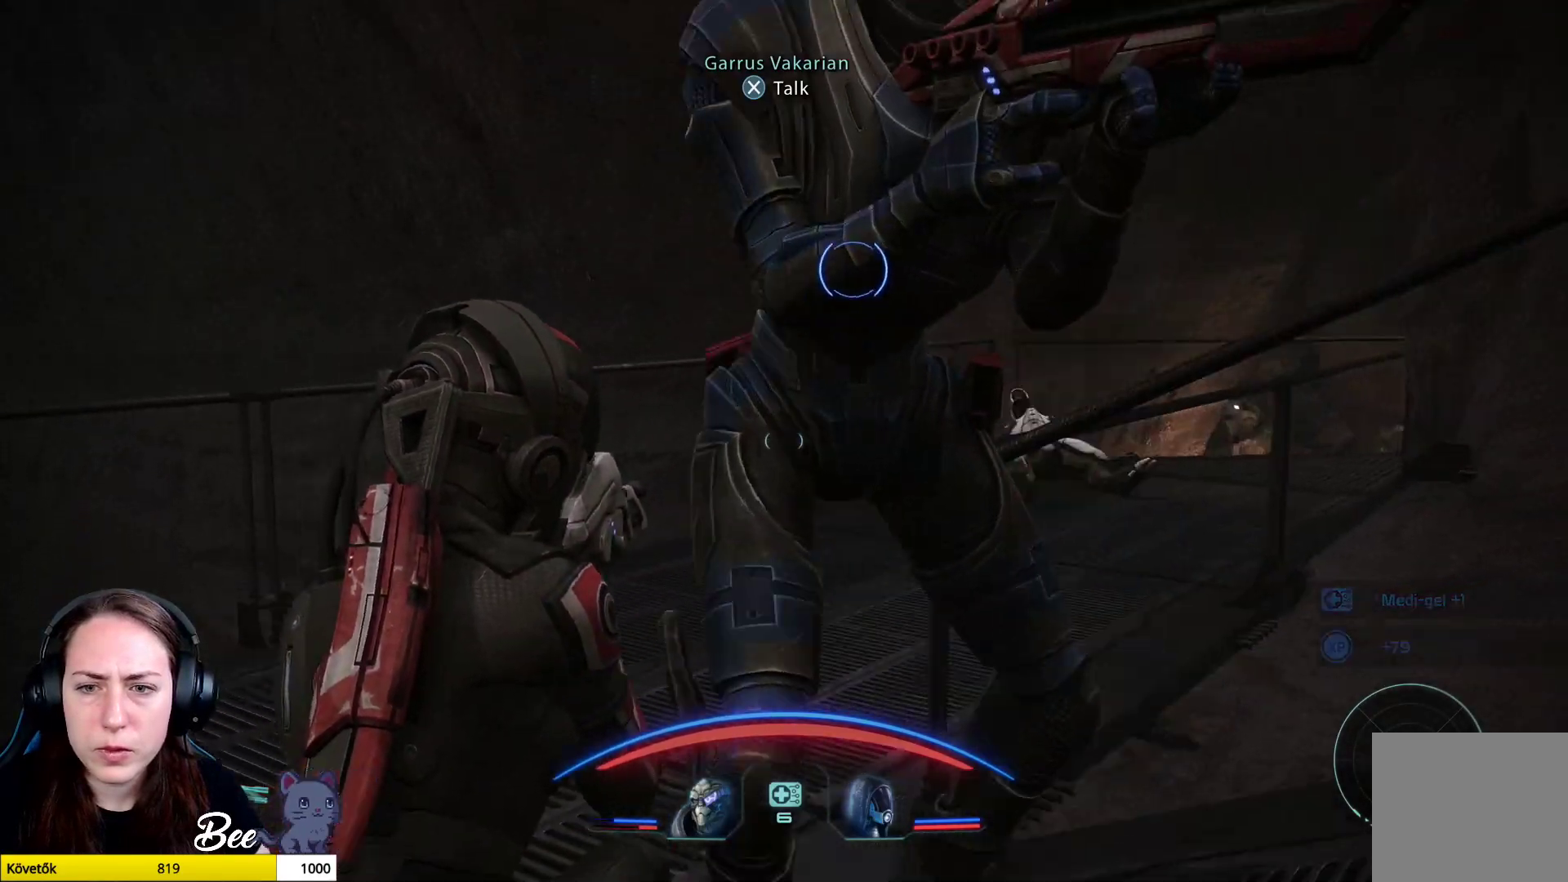
{"buttons": [], "left_stick": "up", "right_stick": "center", "events": []}
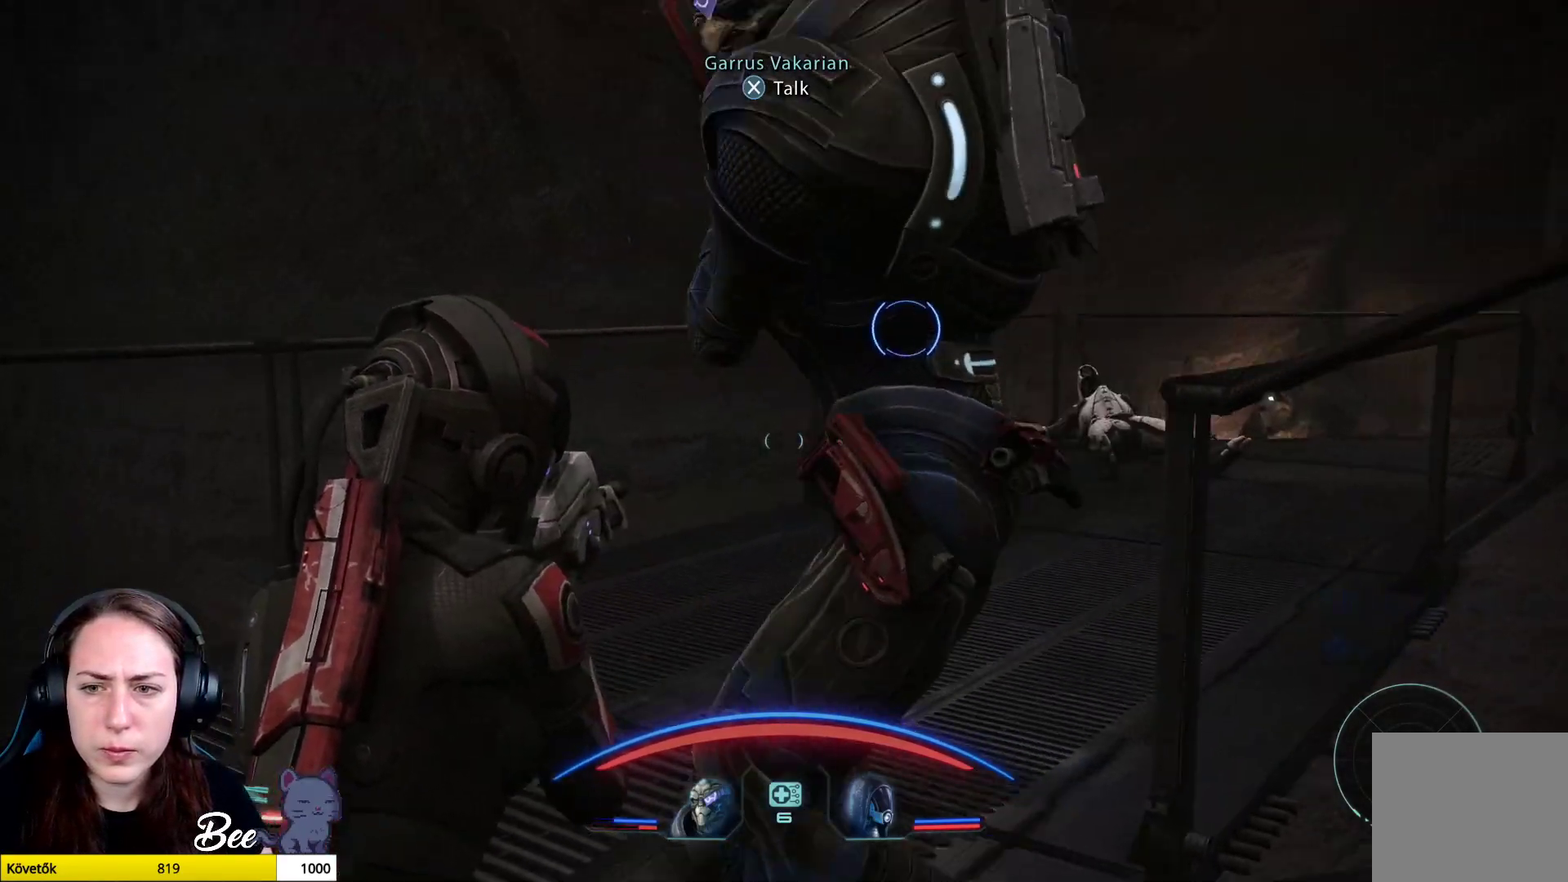
{"buttons": [], "left_stick": "up", "right_stick": "right", "events": [[100, "right_stick", "right"]]}
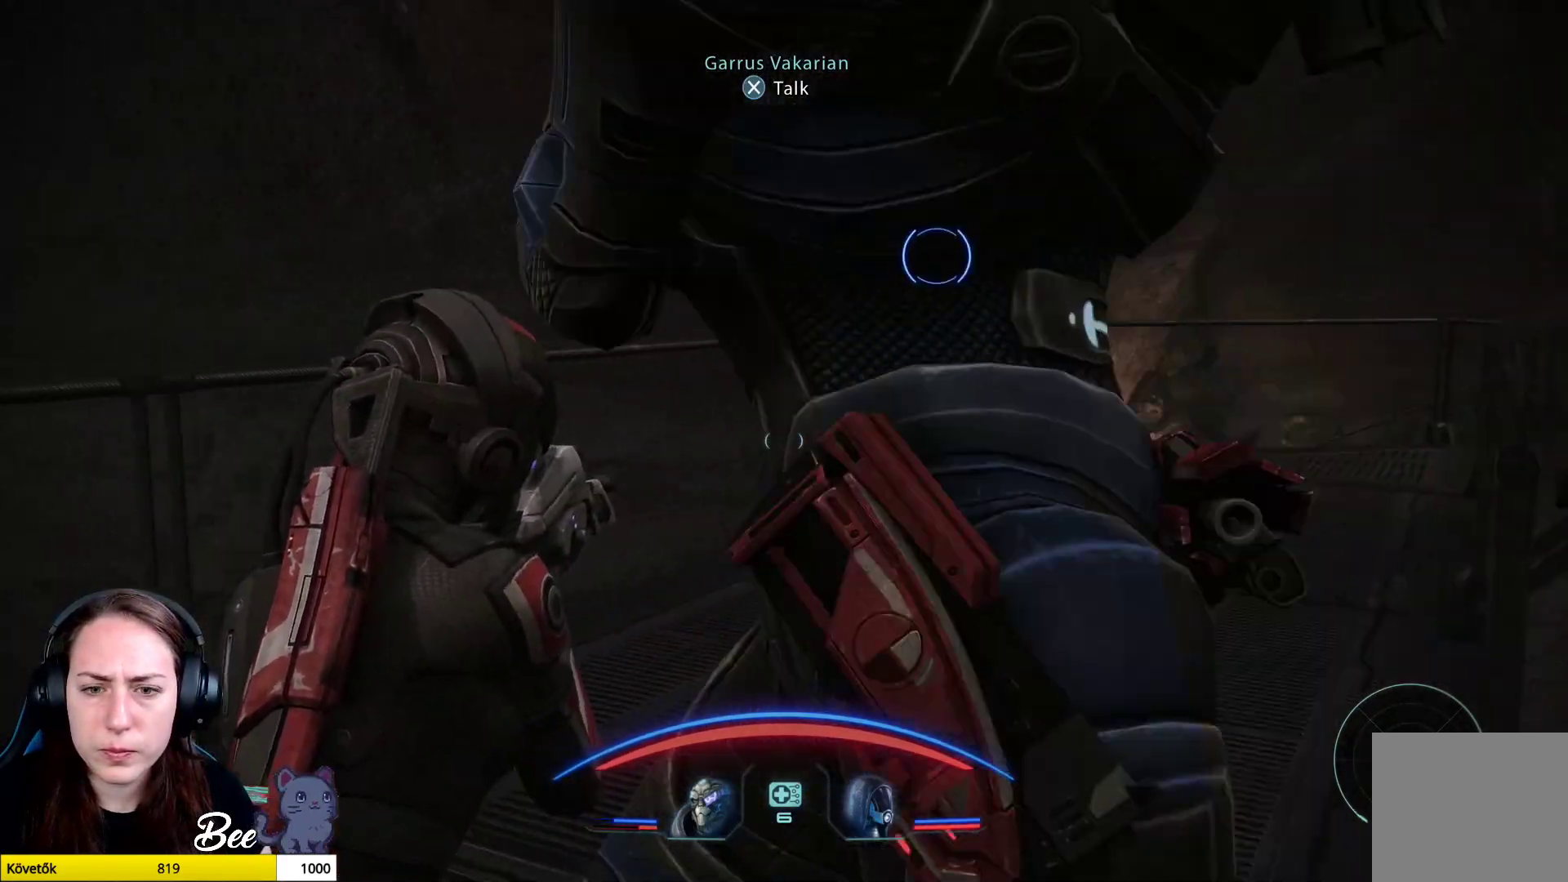
{"buttons": [], "left_stick": "up", "right_stick": "right", "events": []}